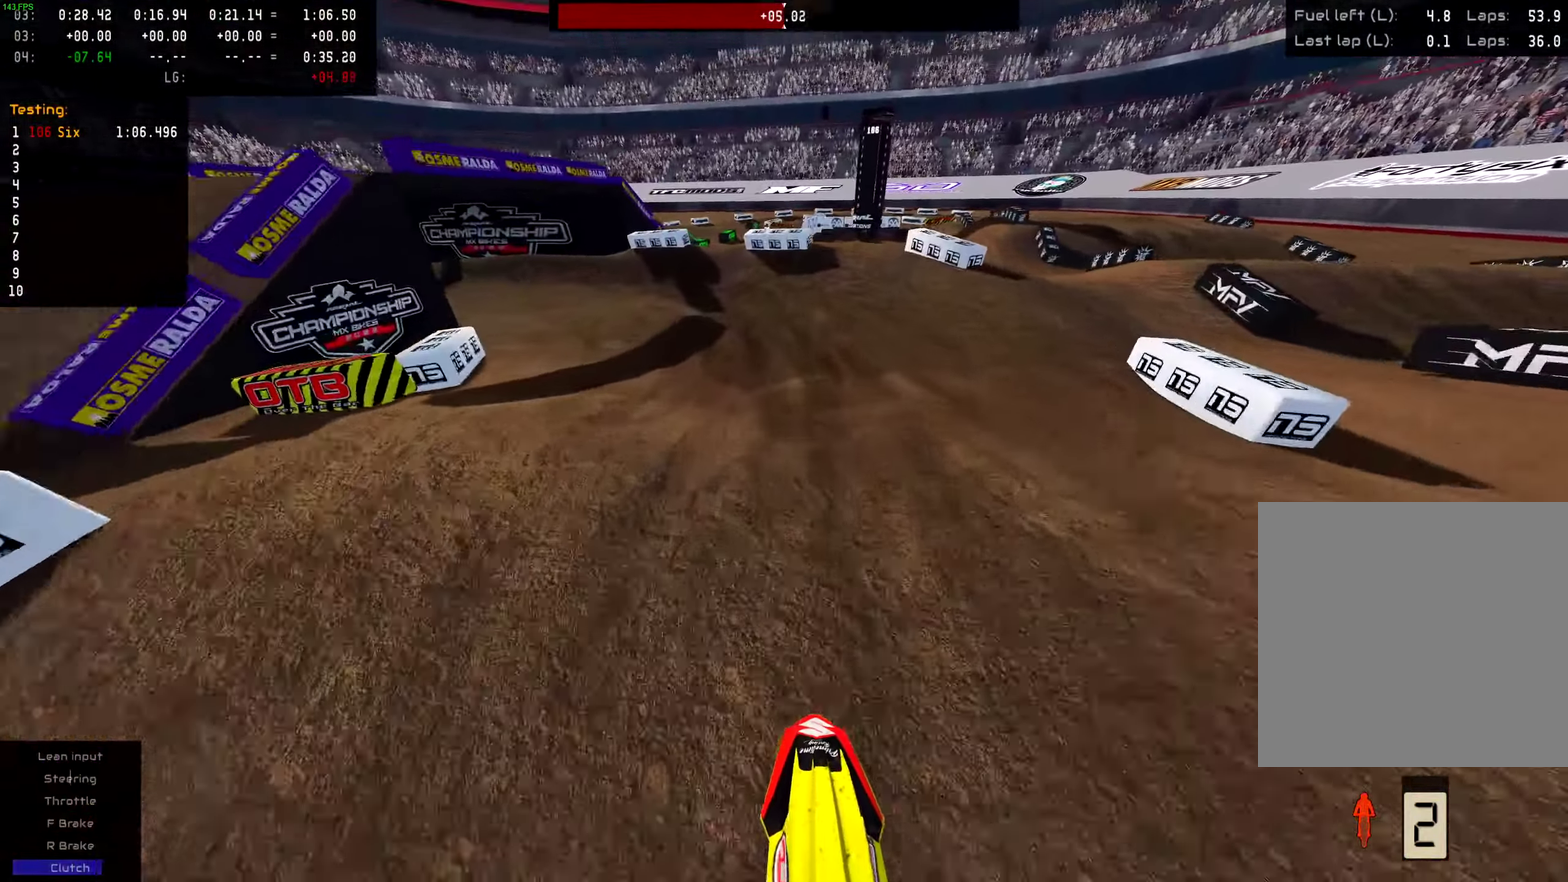
Gameplay with a controller (PlayStation layout); each line is a JSON object with the inputs held at the frame after it (dt_ms = milliseconds from this image to that frame). "events" lists button and stick changes between this image and that frame as [ms after this image, input, new state], when the widget could be followed in between. This document gives stick clicks only as held states, not as events. Not read: L1 R1.
{"dt_ms": 301, "buttons": ["R2"], "left_stick": "center", "right_stick": "center", "events": [[17, "right_stick", "down-left"], [84, "right_stick", "down"], [201, "R2", "down"], [251, "right_stick", "center"]]}
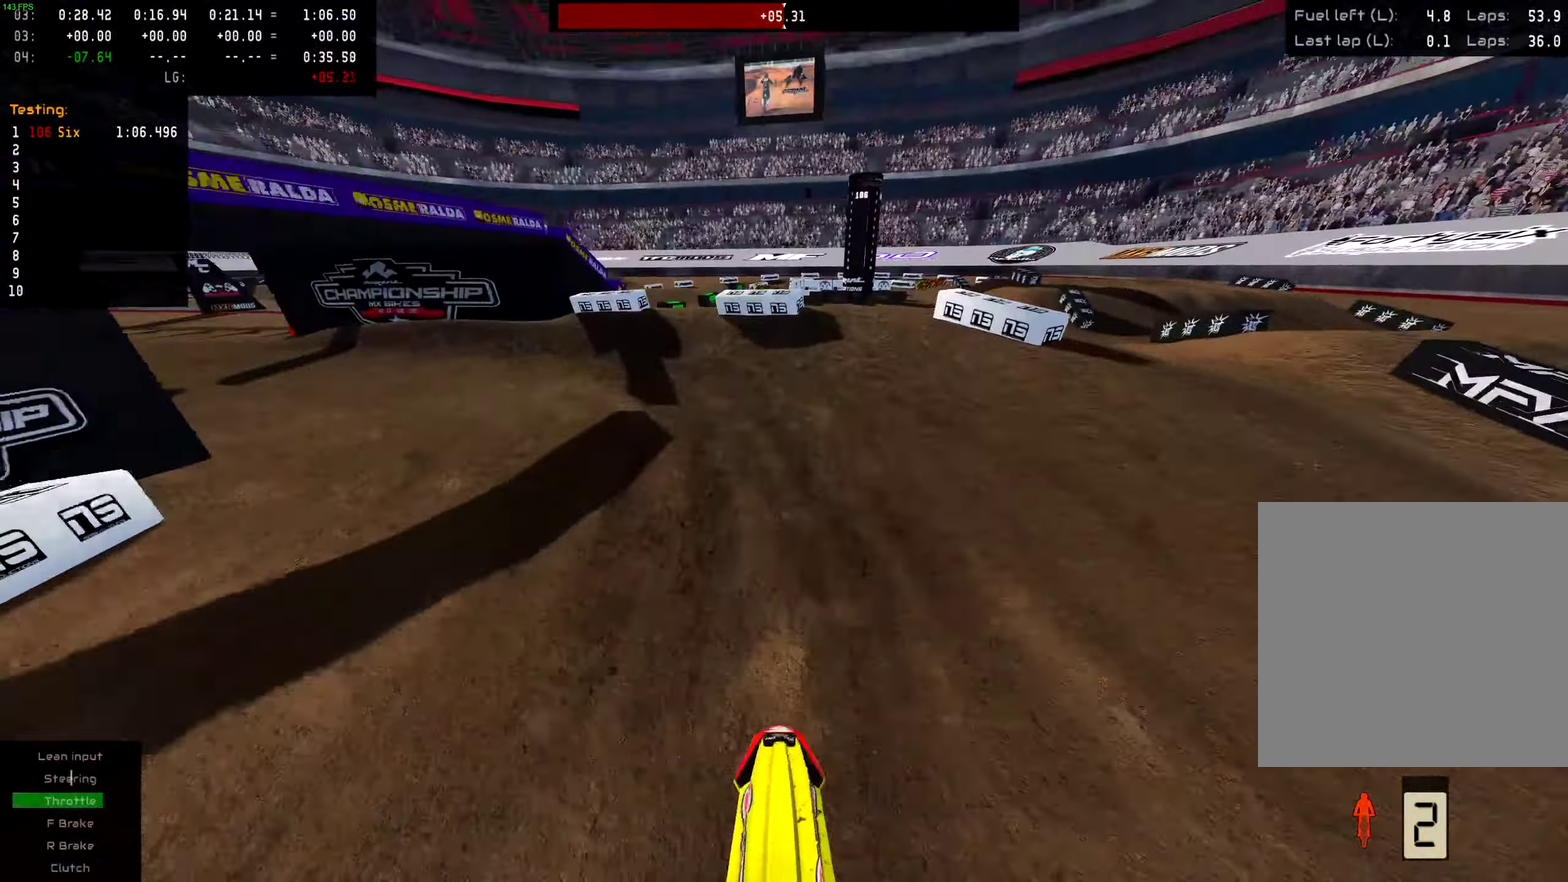
{"dt_ms": 700, "buttons": ["L2"], "left_stick": "left", "right_stick": "down-right"}
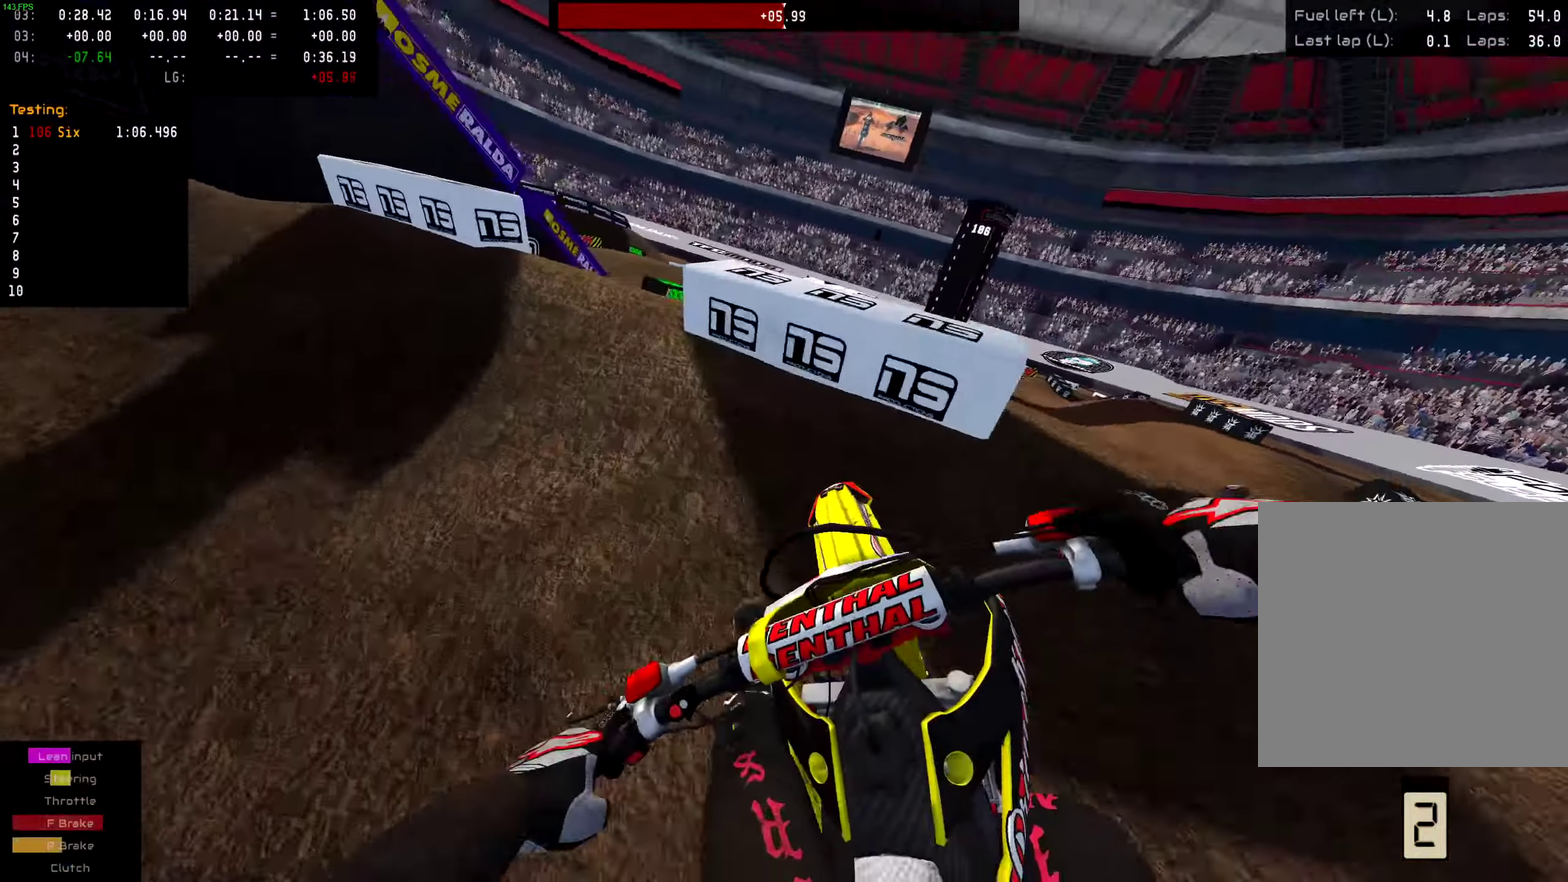
{"dt_ms": 301, "buttons": ["L2"], "left_stick": "left", "right_stick": "down", "events": [[84, "left_stick", "down-left"], [268, "left_stick", "left"], [268, "right_stick", "down"]]}
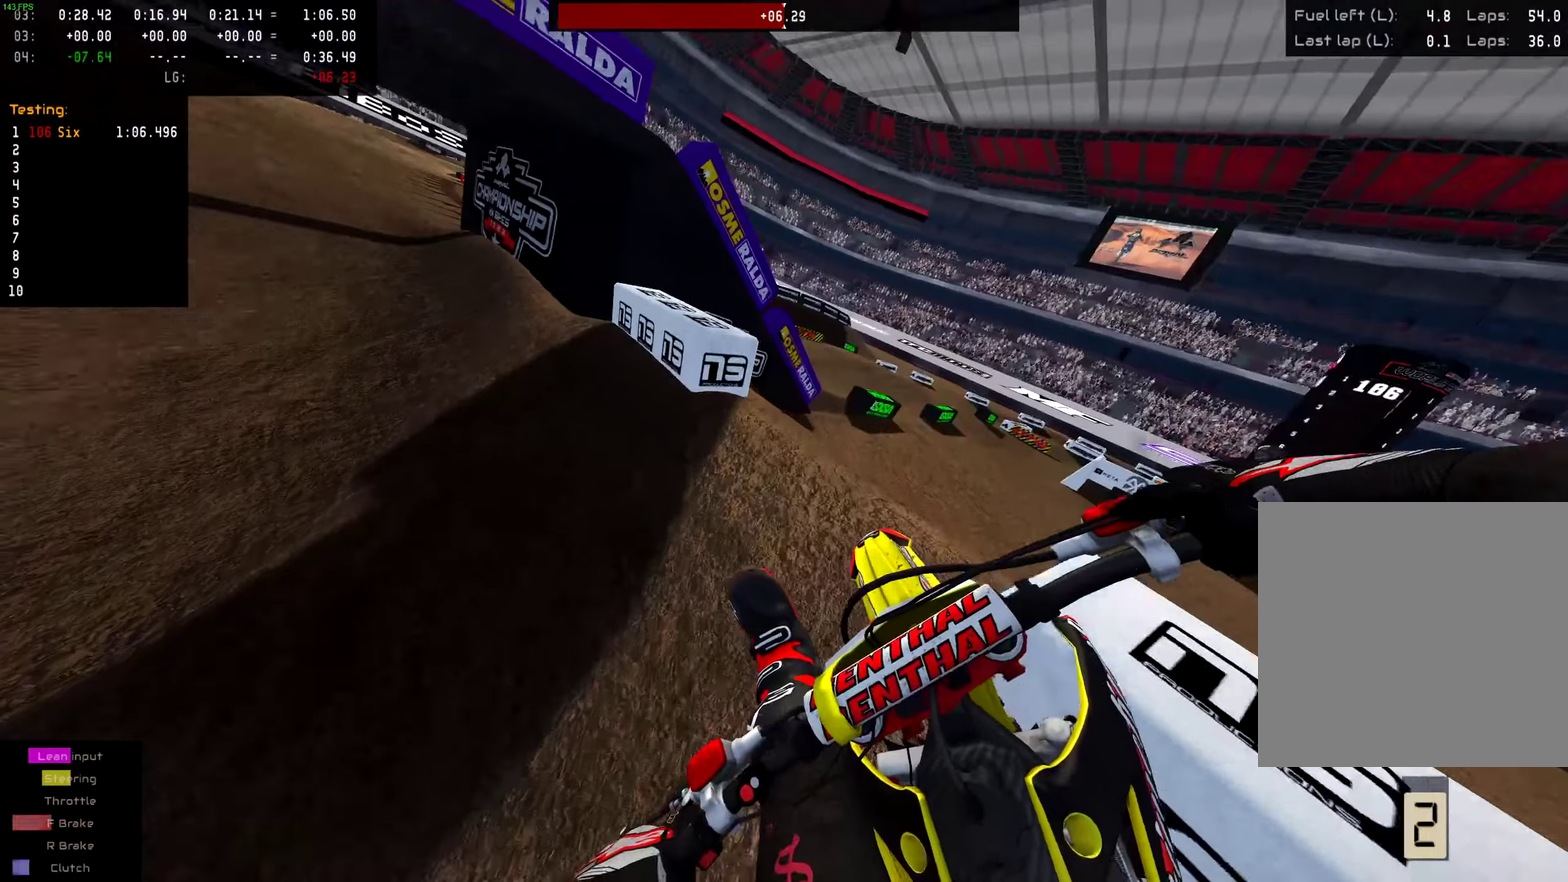
{"dt_ms": 701, "buttons": ["R2"], "left_stick": "center", "right_stick": "center", "events": [[17, "left_stick", "down-left"], [17, "right_stick", "center"], [33, "L2", "up"], [133, "left_stick", "left"], [250, "R2", "down"], [484, "left_stick", "center"]]}
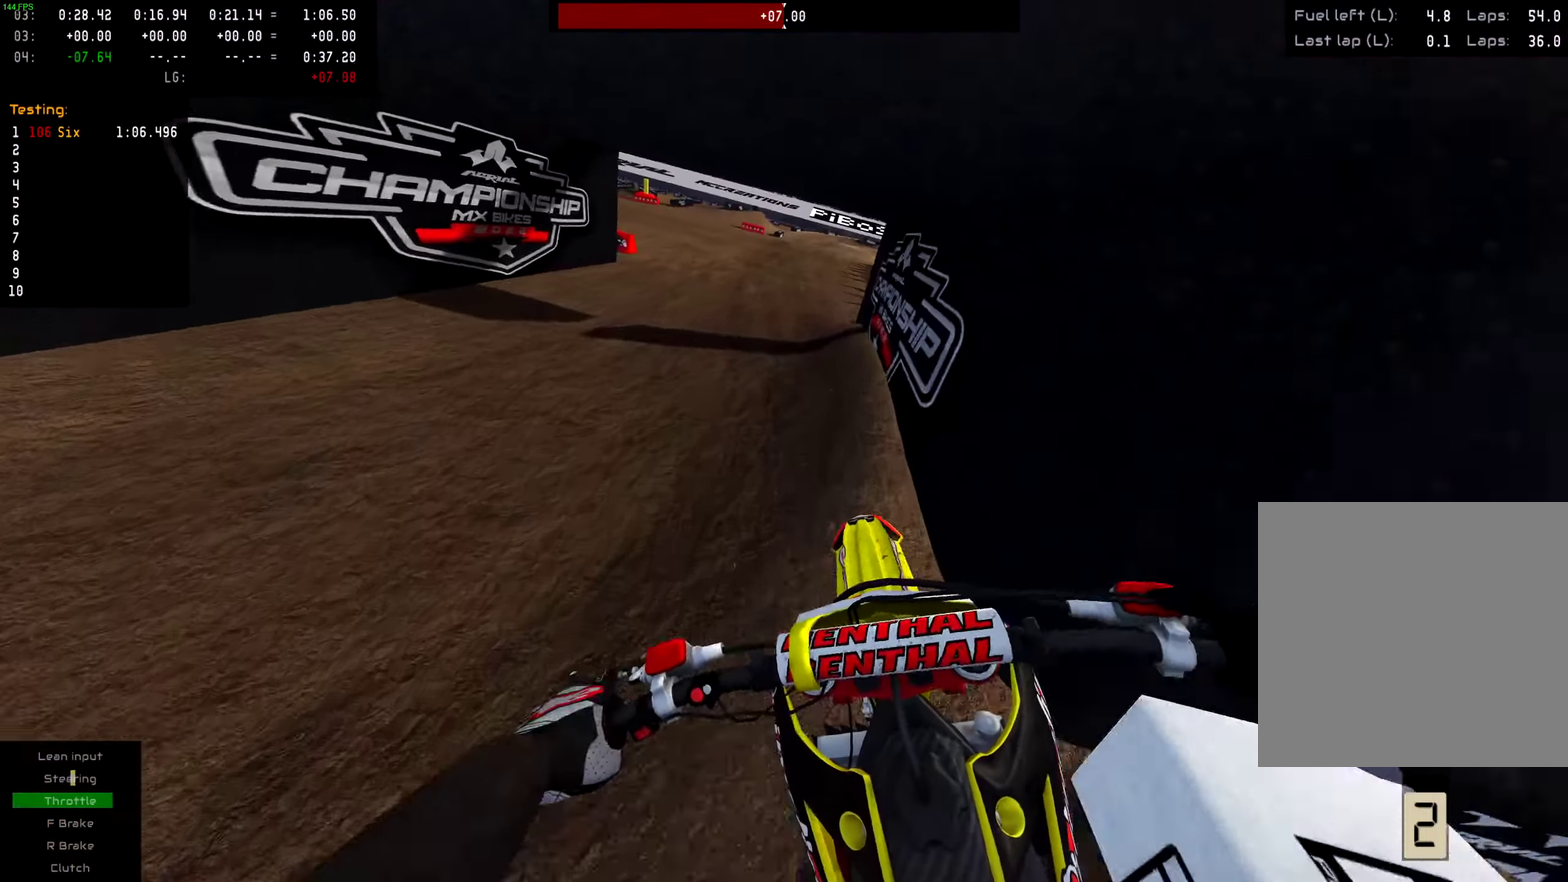
{"dt_ms": 300, "buttons": ["R2"], "left_stick": "center", "right_stick": "center", "events": []}
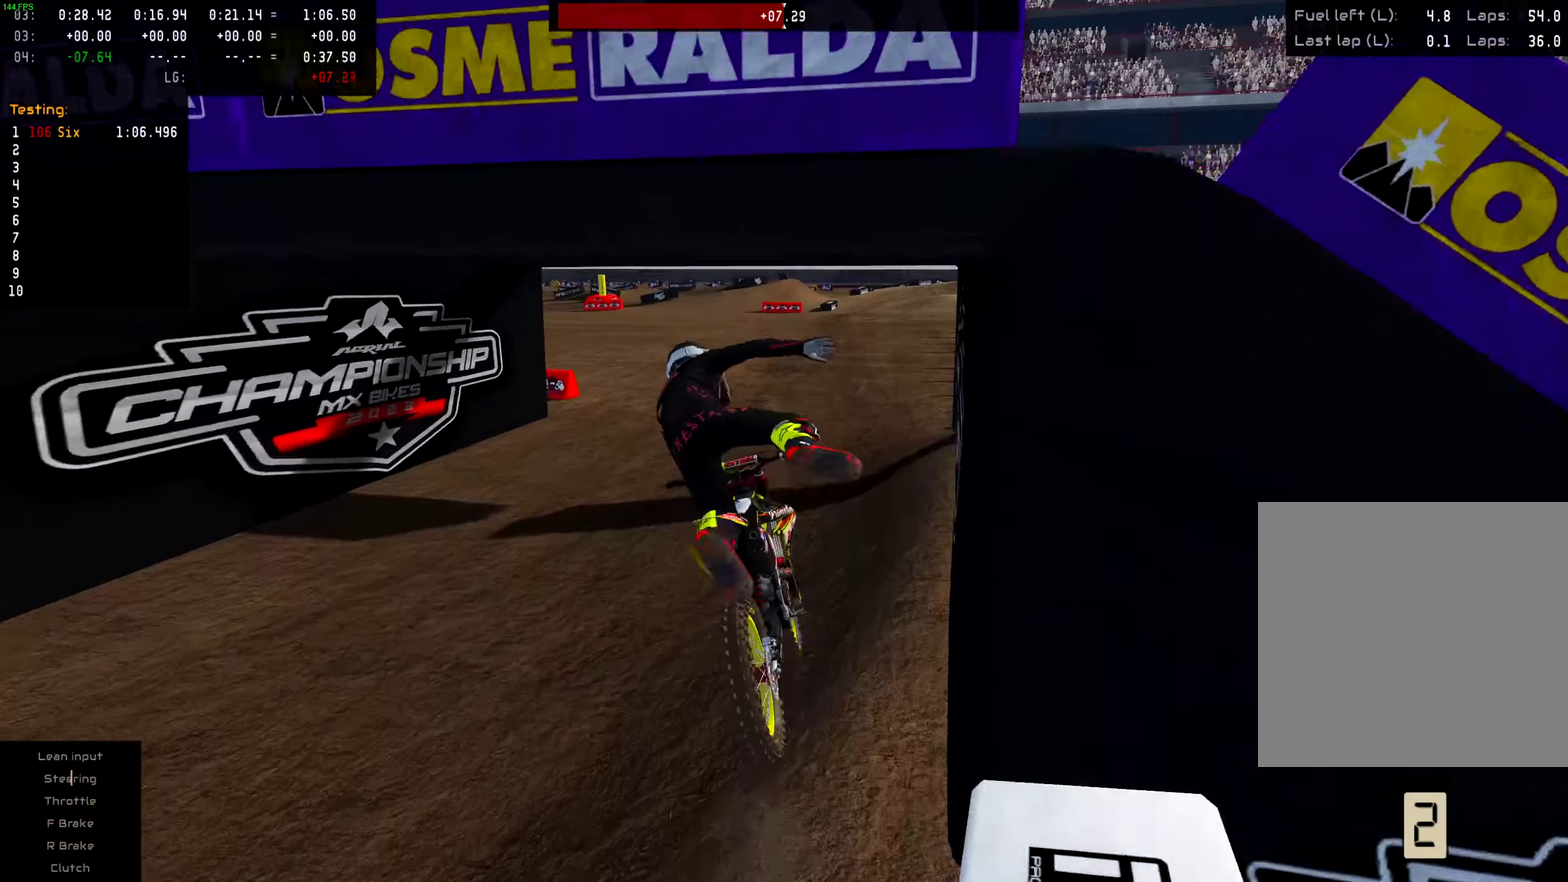
{"dt_ms": 500, "buttons": [], "left_stick": "center", "right_stick": "center", "events": [[83, "R2", "up"]]}
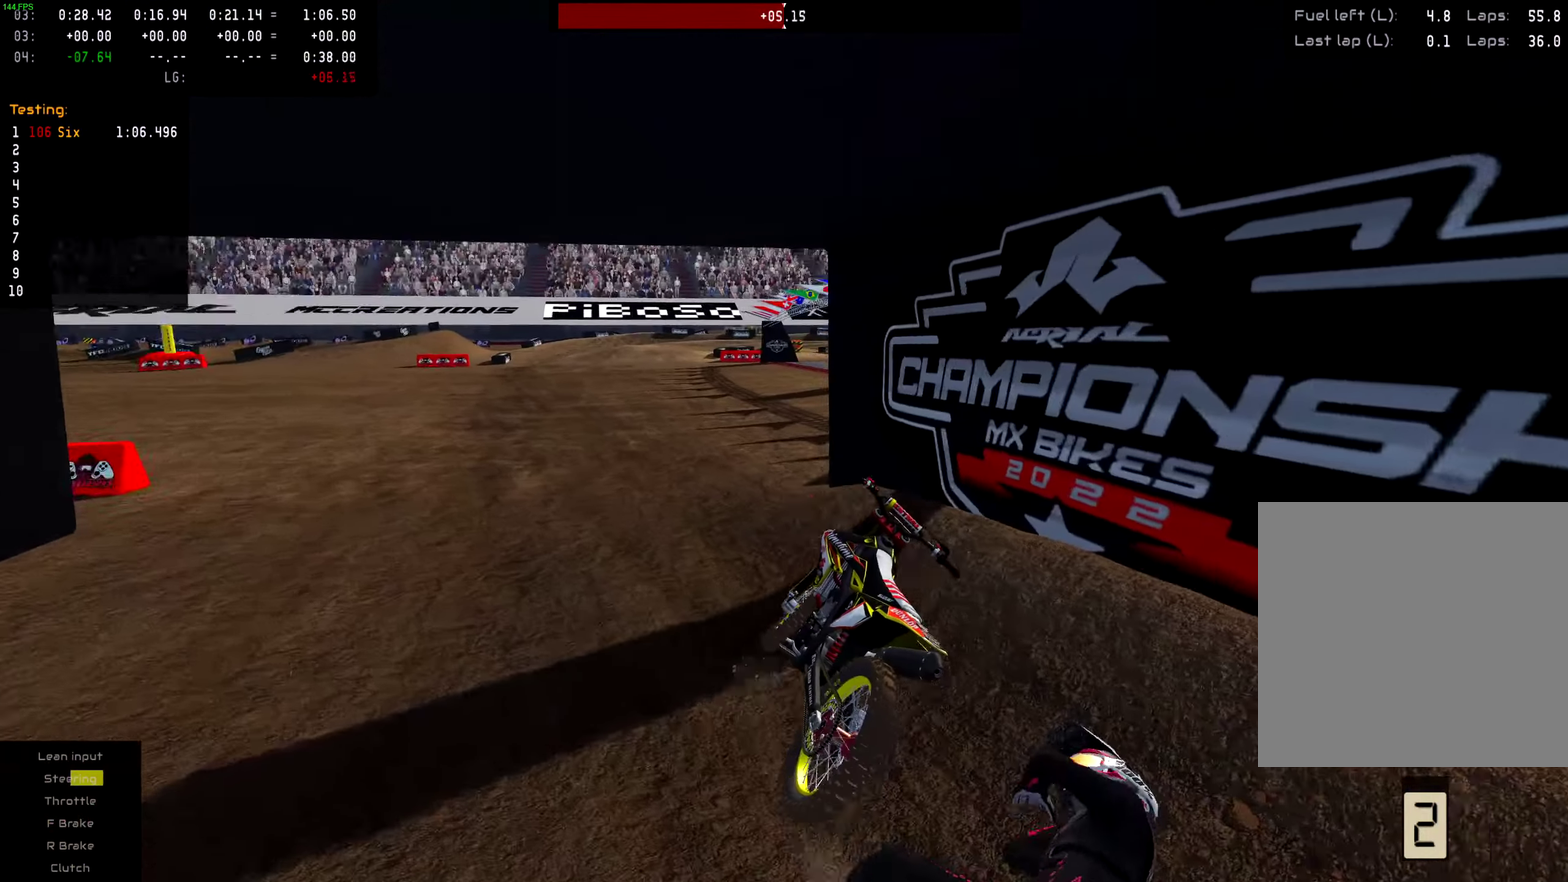
{"dt_ms": 301, "buttons": ["SELECT"], "left_stick": "center", "right_stick": "center", "events": [[151, "SELECT", "down"]]}
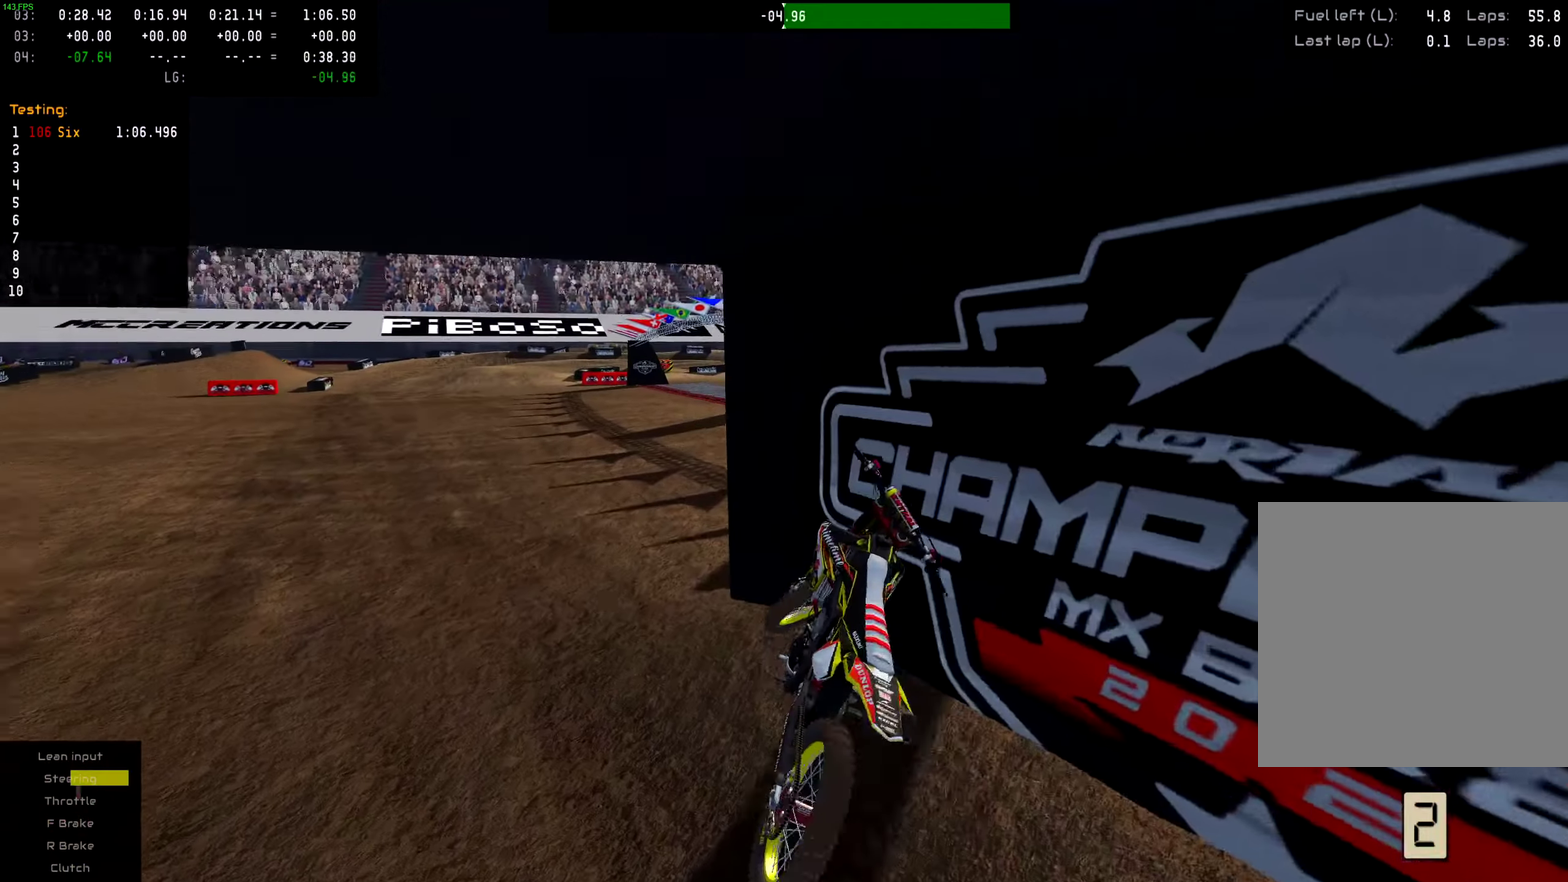
{"dt_ms": 700, "buttons": [], "left_stick": "center", "right_stick": "center", "events": [[50, "SELECT", "up"], [400, "SELECT", "down"], [567, "SELECT", "up"]]}
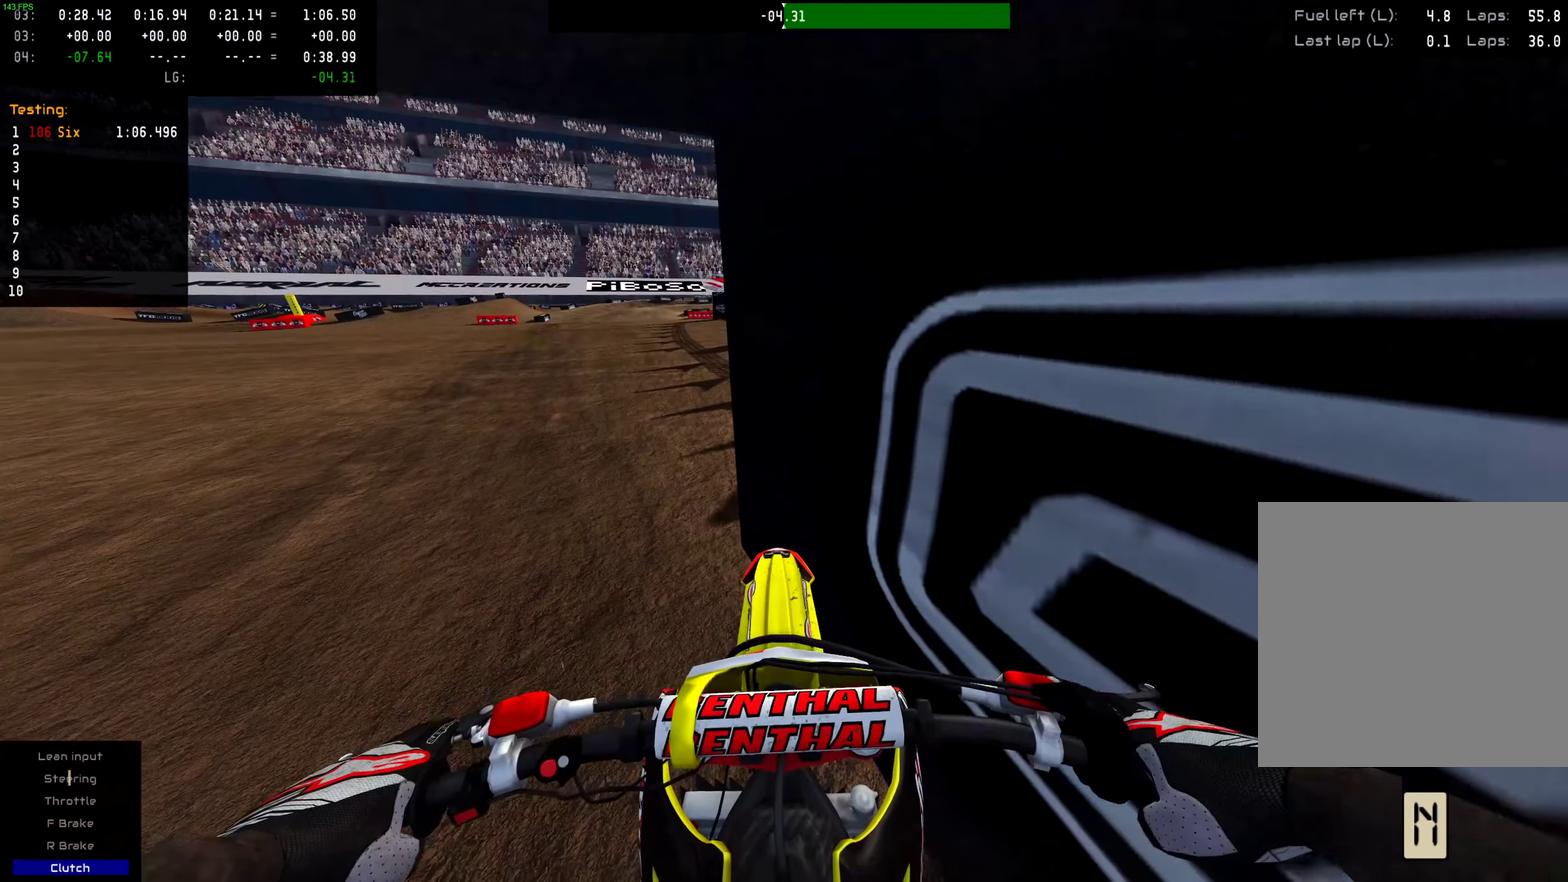
{"dt_ms": 301, "buttons": ["DPAD_DOWN"], "left_stick": "center", "right_stick": "center", "events": [[134, "DPAD_DOWN", "down"]]}
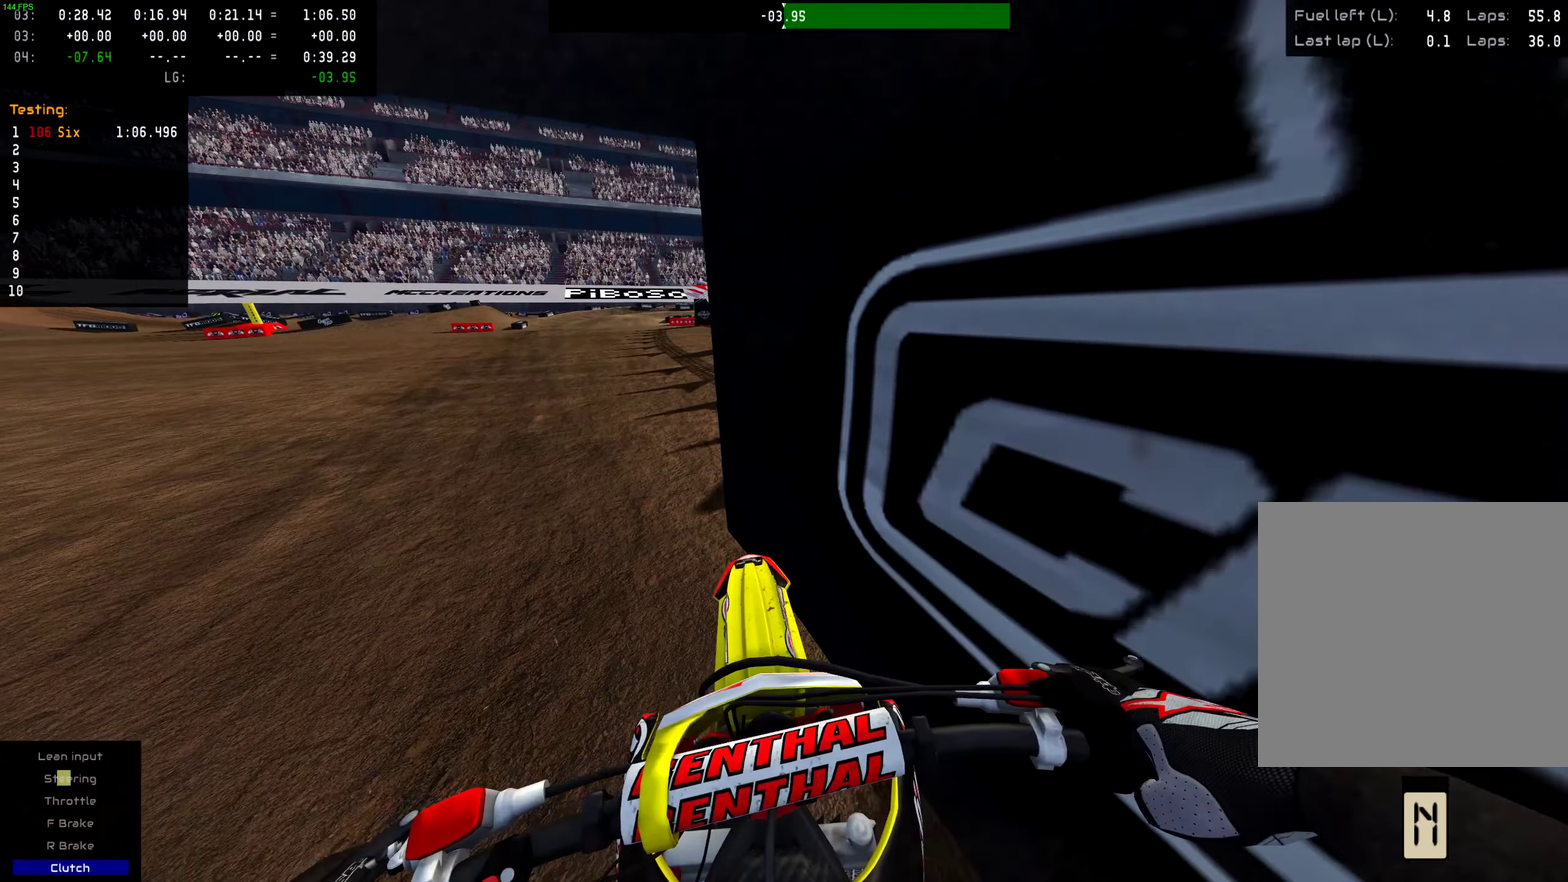
{"dt_ms": 901, "buttons": [], "left_stick": "center", "right_stick": "center", "events": [[283, "left_stick", "right"], [800, "DPAD_DOWN", "up"], [834, "left_stick", "center"]]}
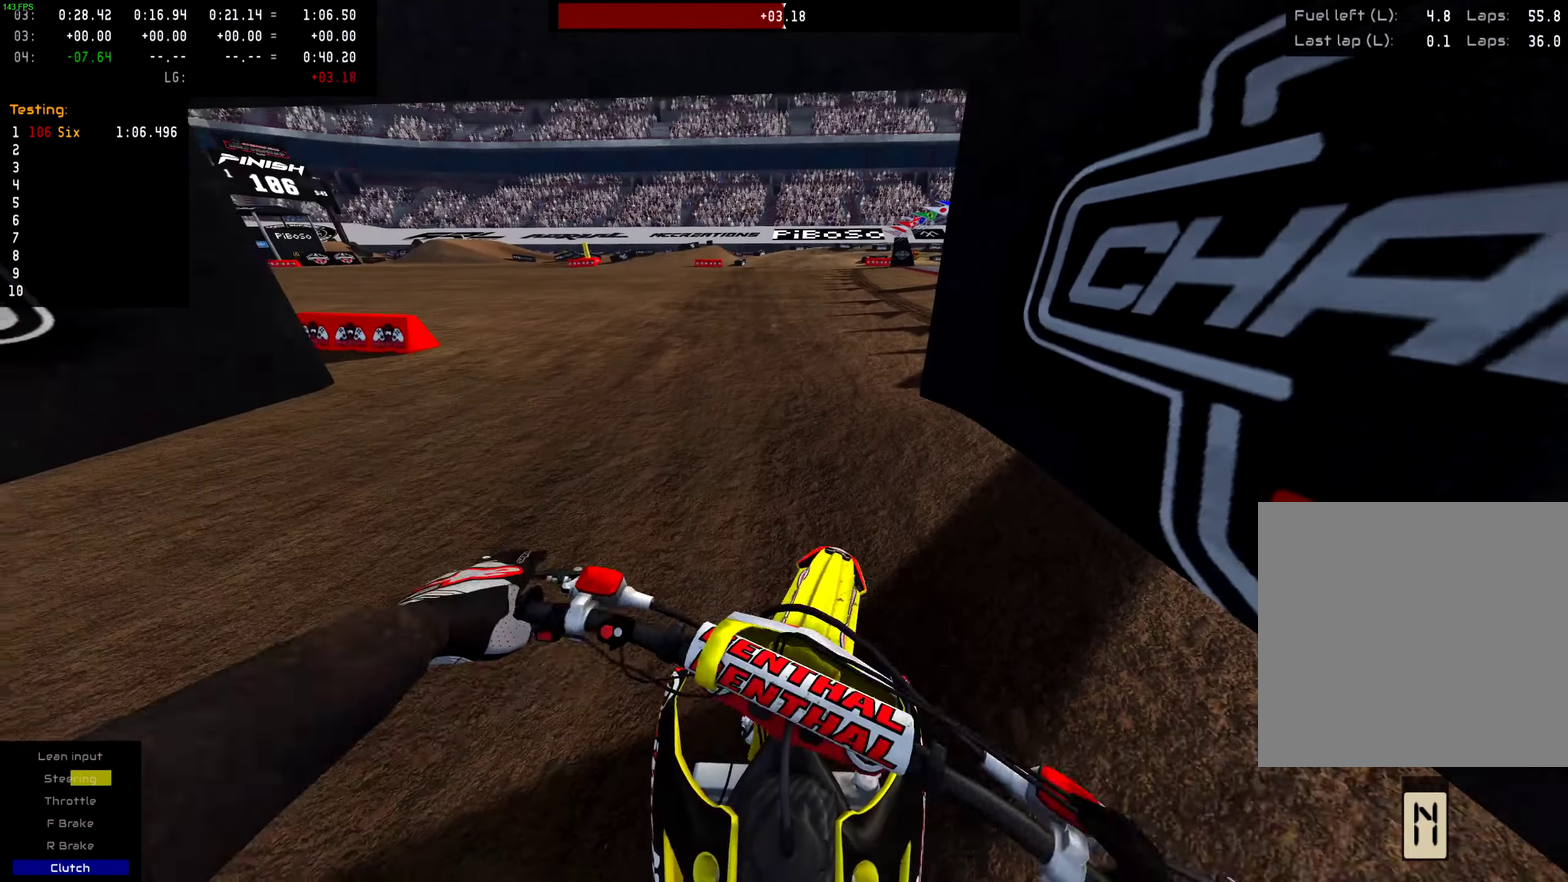
{"dt_ms": 300, "buttons": [], "left_stick": "center", "right_stick": "center", "events": [[100, "CROSS", "down"], [183, "CROSS", "up"]]}
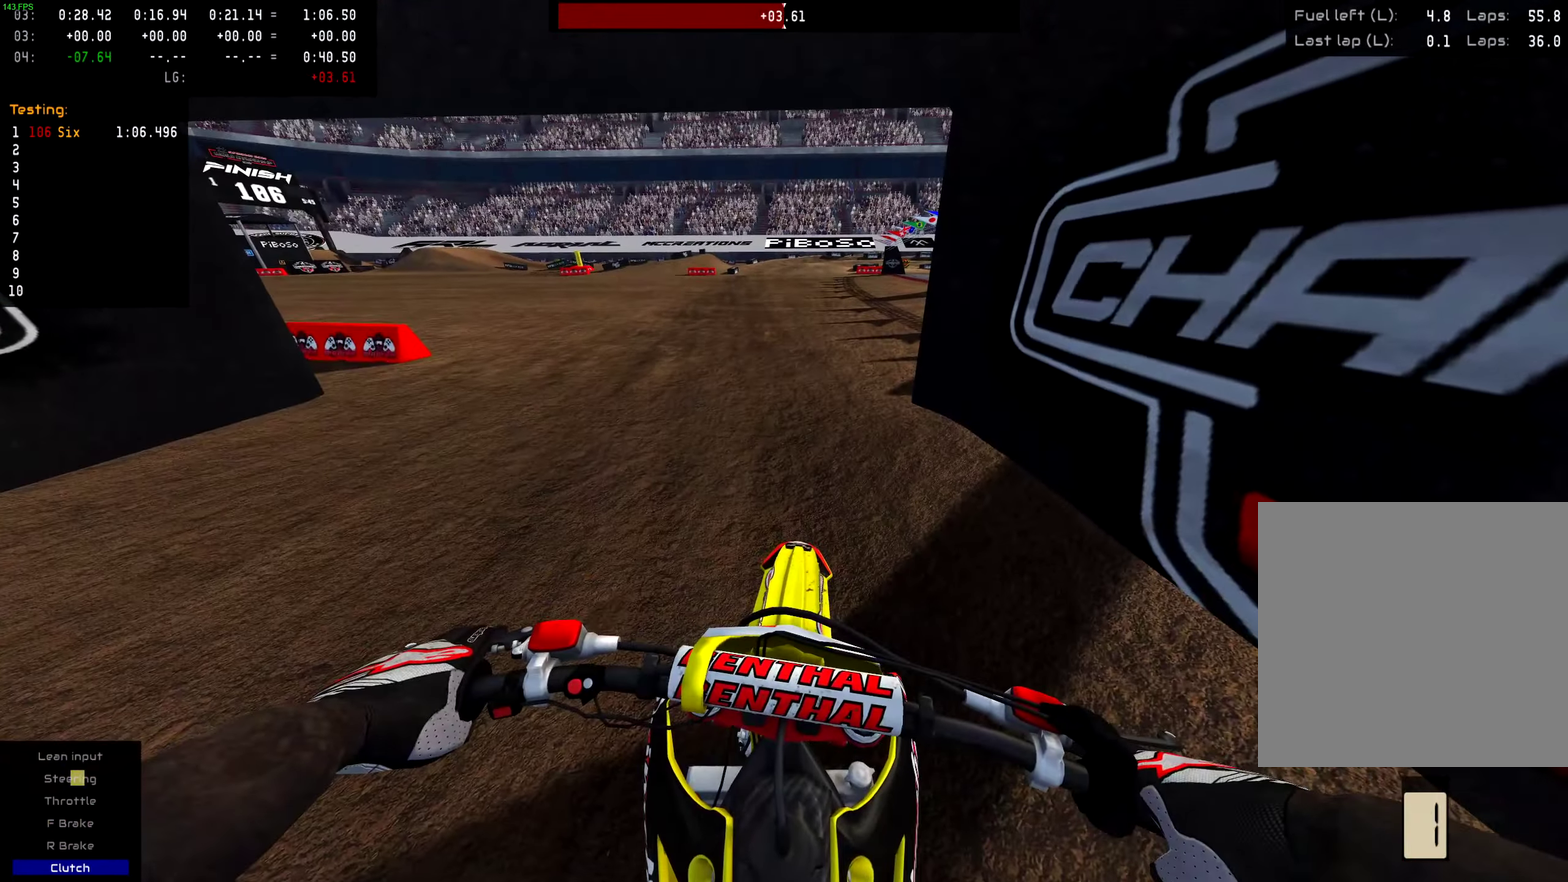
{"dt_ms": 701, "buttons": [], "left_stick": "left", "right_stick": "center", "events": [[17, "R2", "down"], [150, "left_stick", "left"], [183, "R2", "up"], [233, "R2", "down"], [250, "left_stick", "center"], [384, "left_stick", "left"], [484, "left_stick", "center"], [634, "R2", "up"], [667, "left_stick", "left"]]}
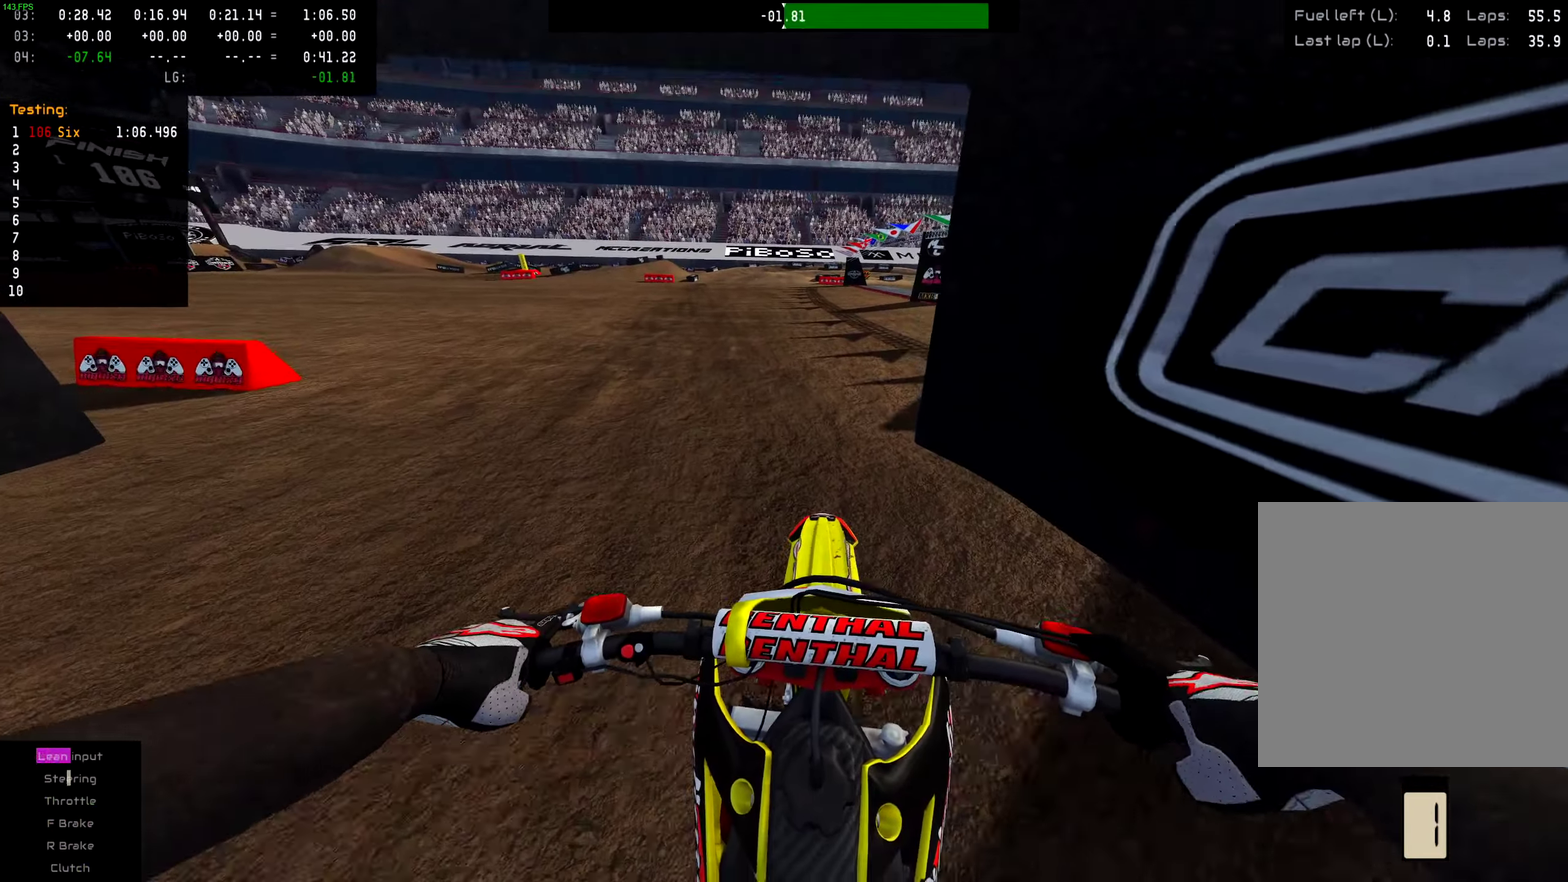
{"dt_ms": 300, "buttons": ["R2"], "left_stick": "center", "right_stick": "center", "events": [[66, "left_stick", "center"], [100, "R2", "down"], [250, "R2", "up"], [300, "R2", "down"]]}
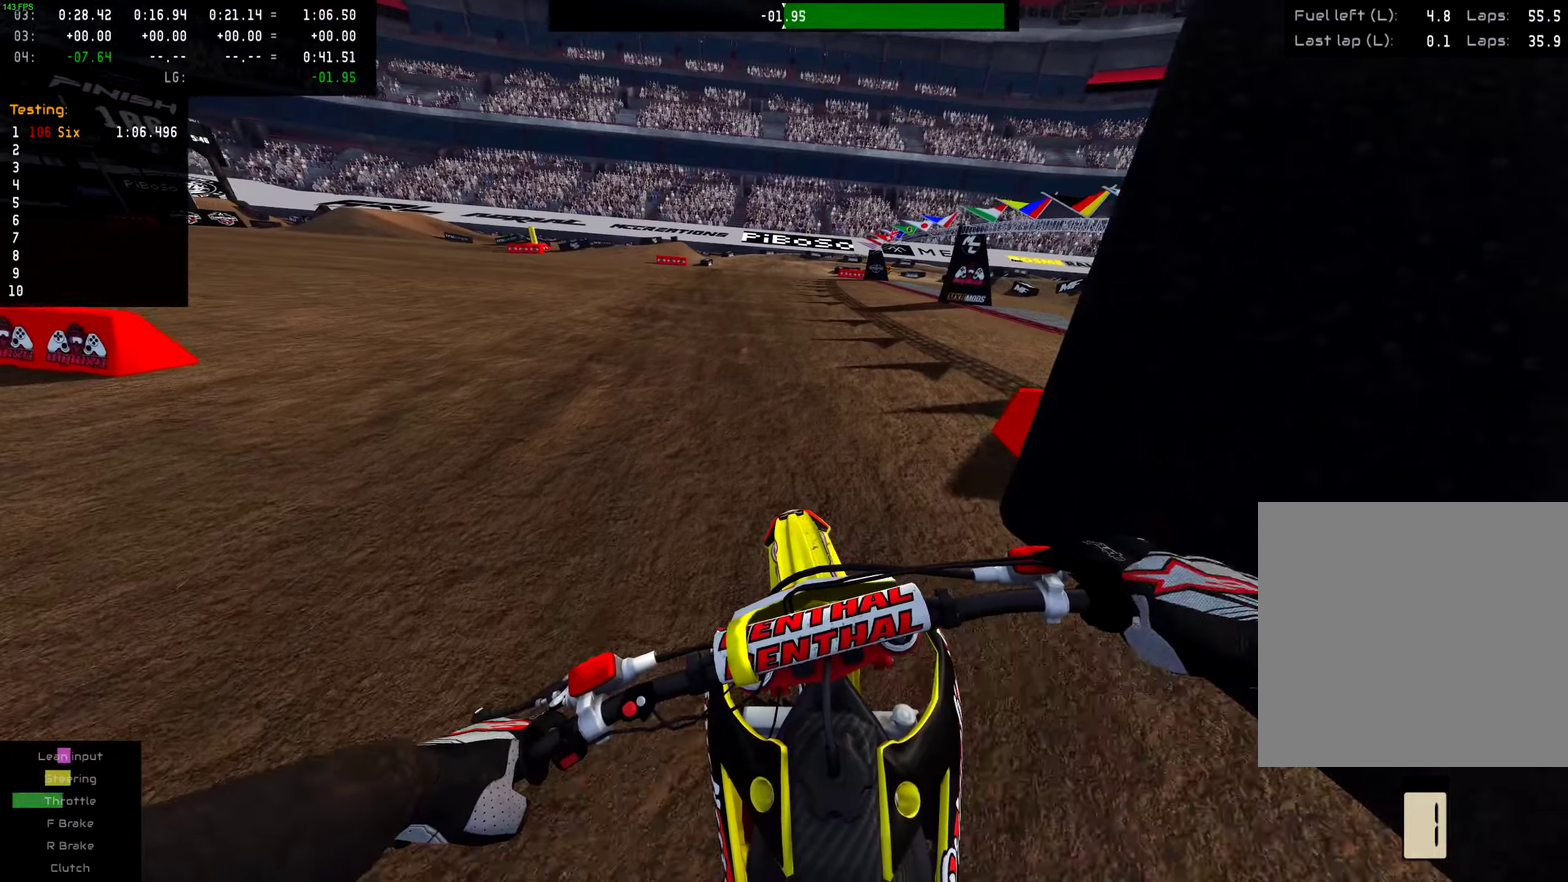
{"dt_ms": 684, "buttons": ["R2"], "left_stick": "center", "right_stick": "center", "events": [[634, "SQUARE", "down"], [684, "SQUARE", "up"]]}
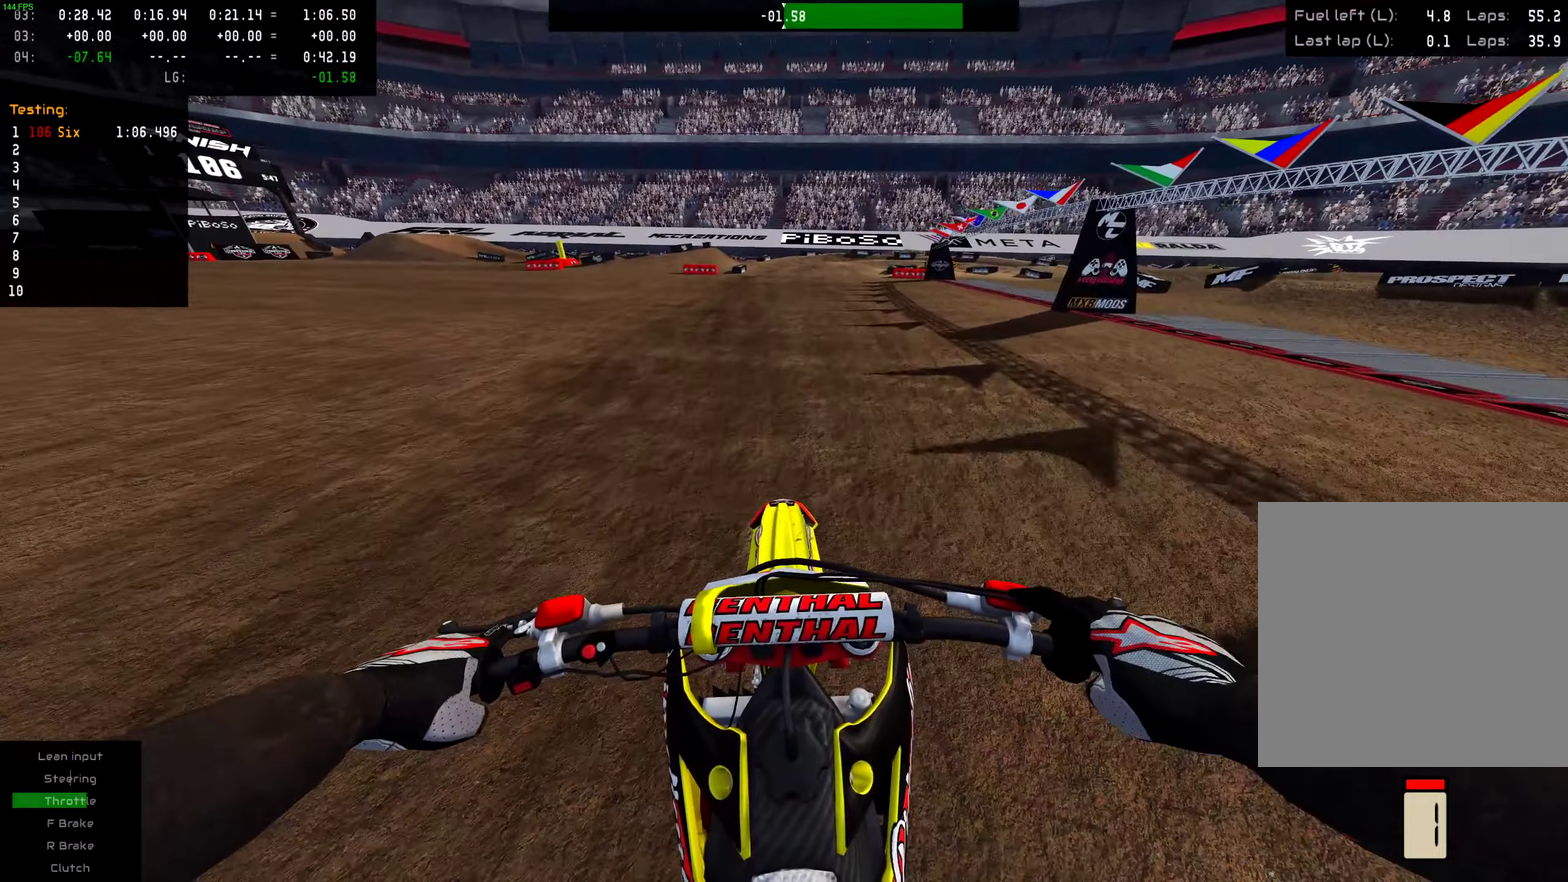
{"dt_ms": 300, "buttons": ["R2"], "left_stick": "center", "right_stick": "center", "events": []}
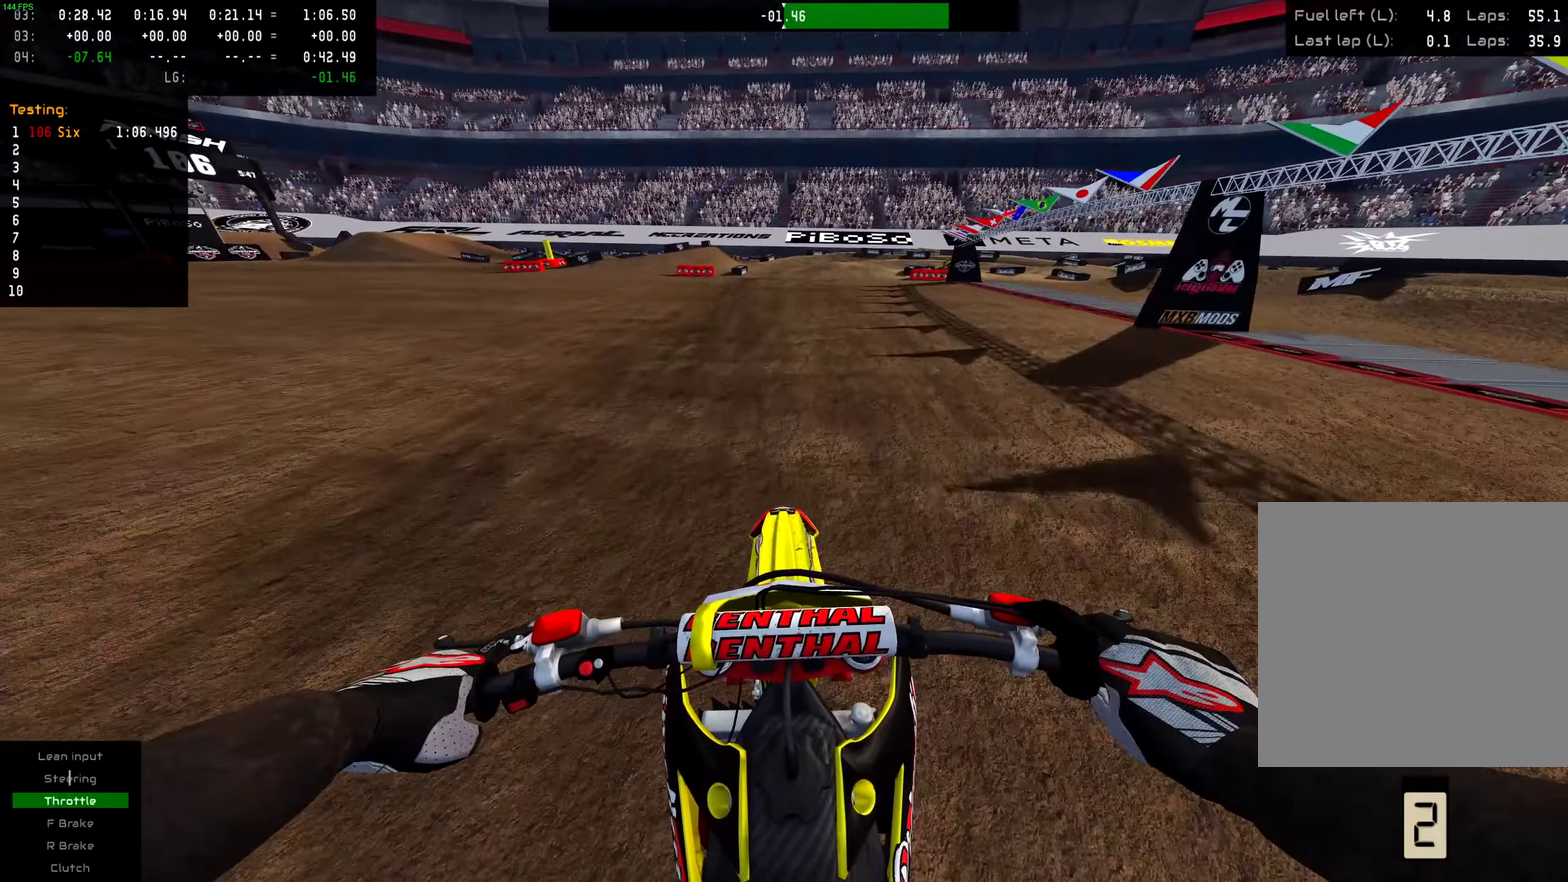
{"dt_ms": 701, "buttons": ["R2"], "left_stick": "center", "right_stick": "center", "events": [[401, "left_stick", "left"], [518, "left_stick", "center"]]}
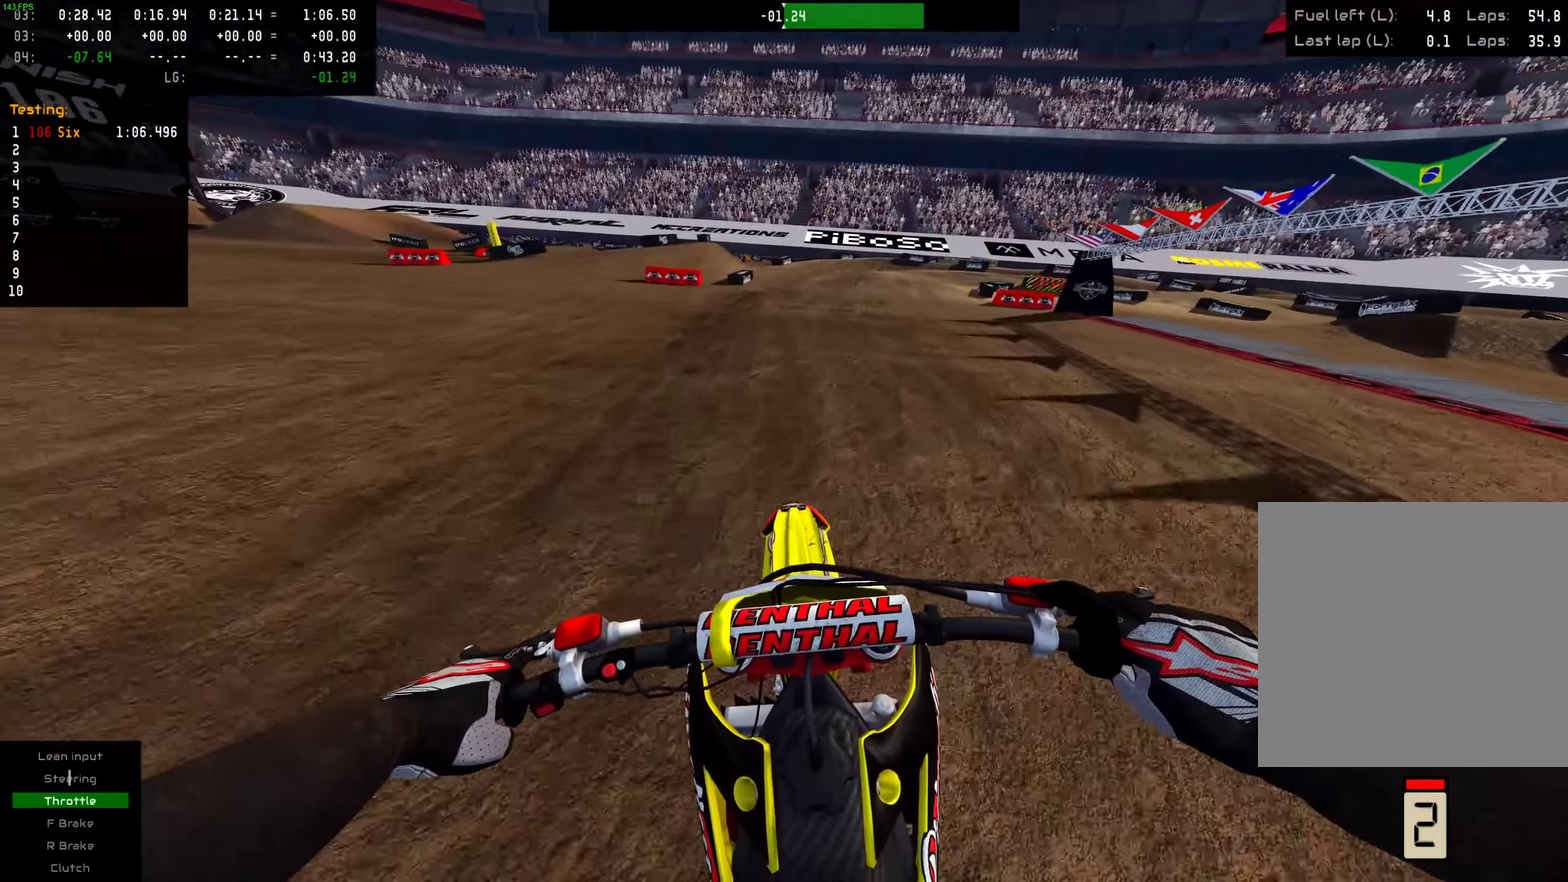
{"dt_ms": 300, "buttons": ["R2"], "left_stick": "center", "right_stick": "center", "events": []}
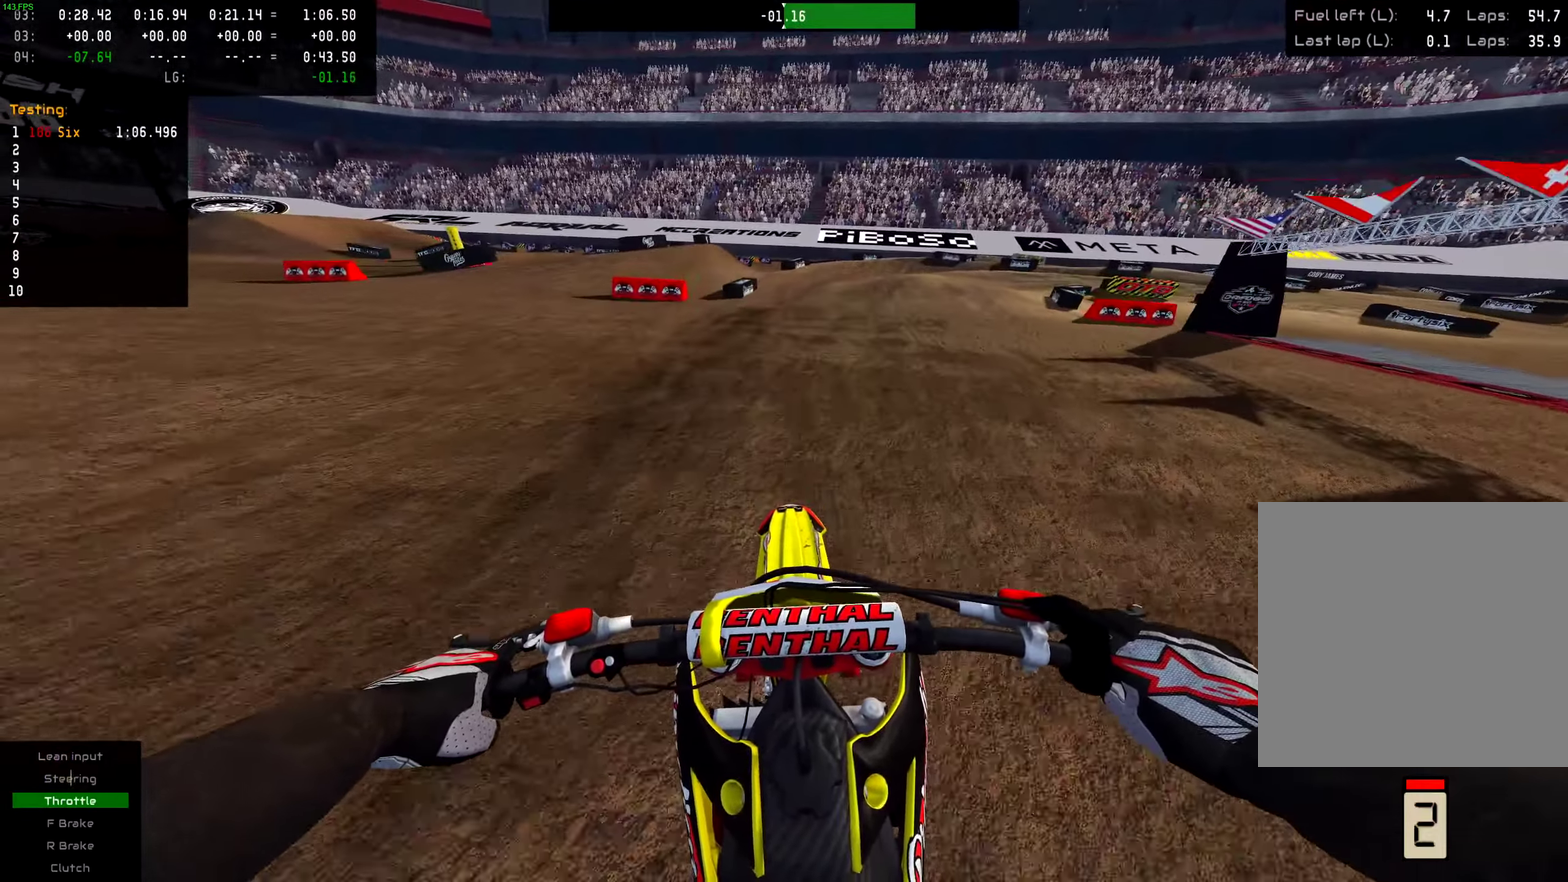
{"dt_ms": 701, "buttons": [], "left_stick": "up-right", "right_stick": "down", "events": [[167, "left_stick", "up-right"], [317, "R2", "up"], [351, "right_stick", "down"]]}
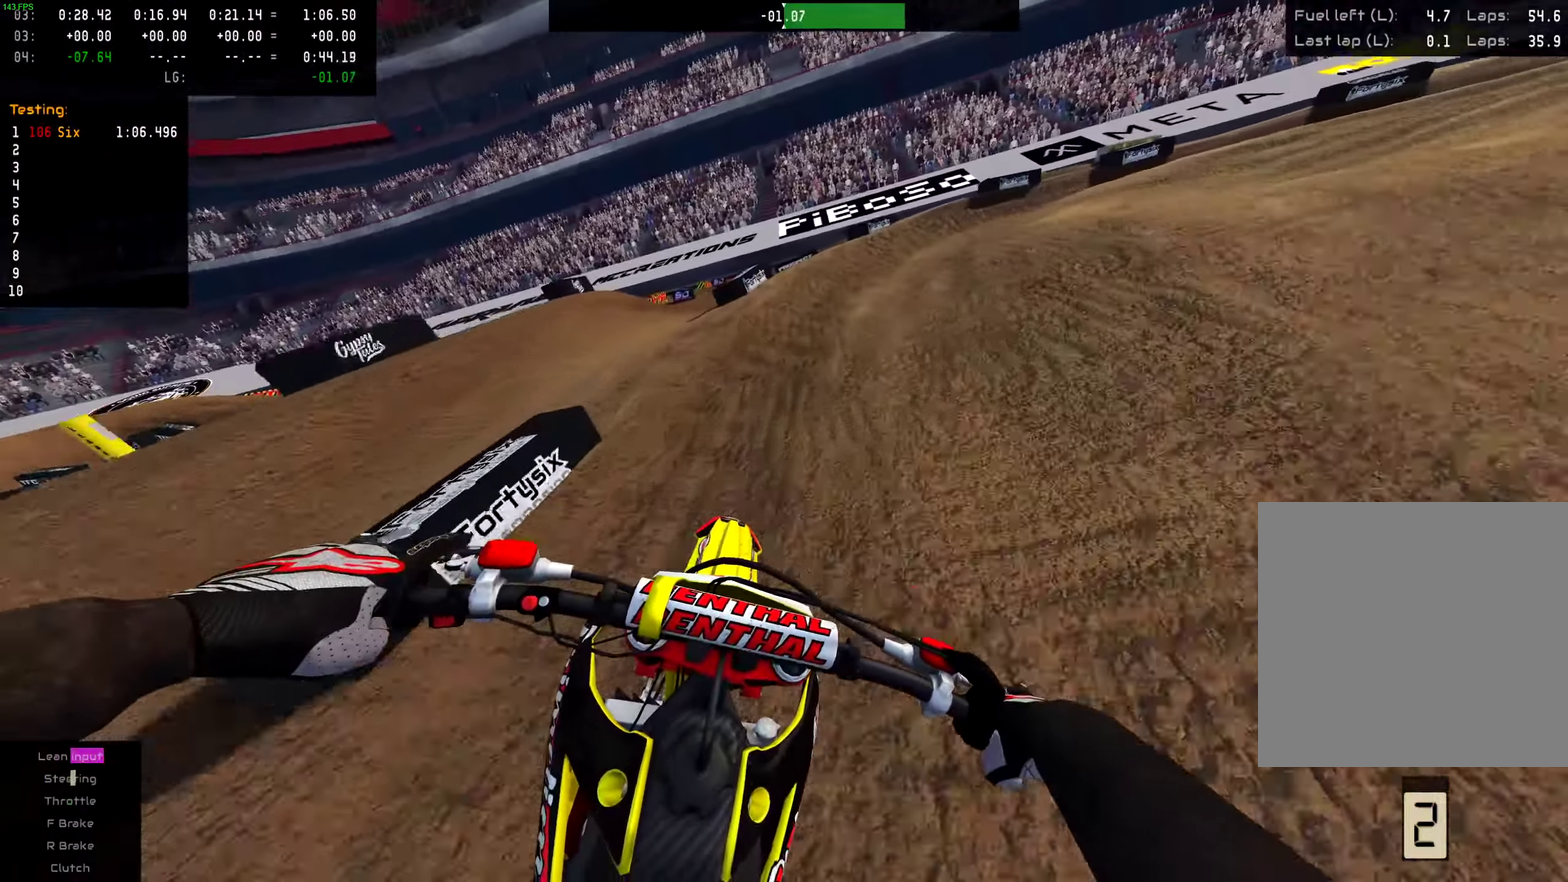
{"dt_ms": 300, "buttons": [], "left_stick": "right", "right_stick": "down", "events": [[100, "R2", "down"], [184, "R2", "up"], [200, "left_stick", "right"]]}
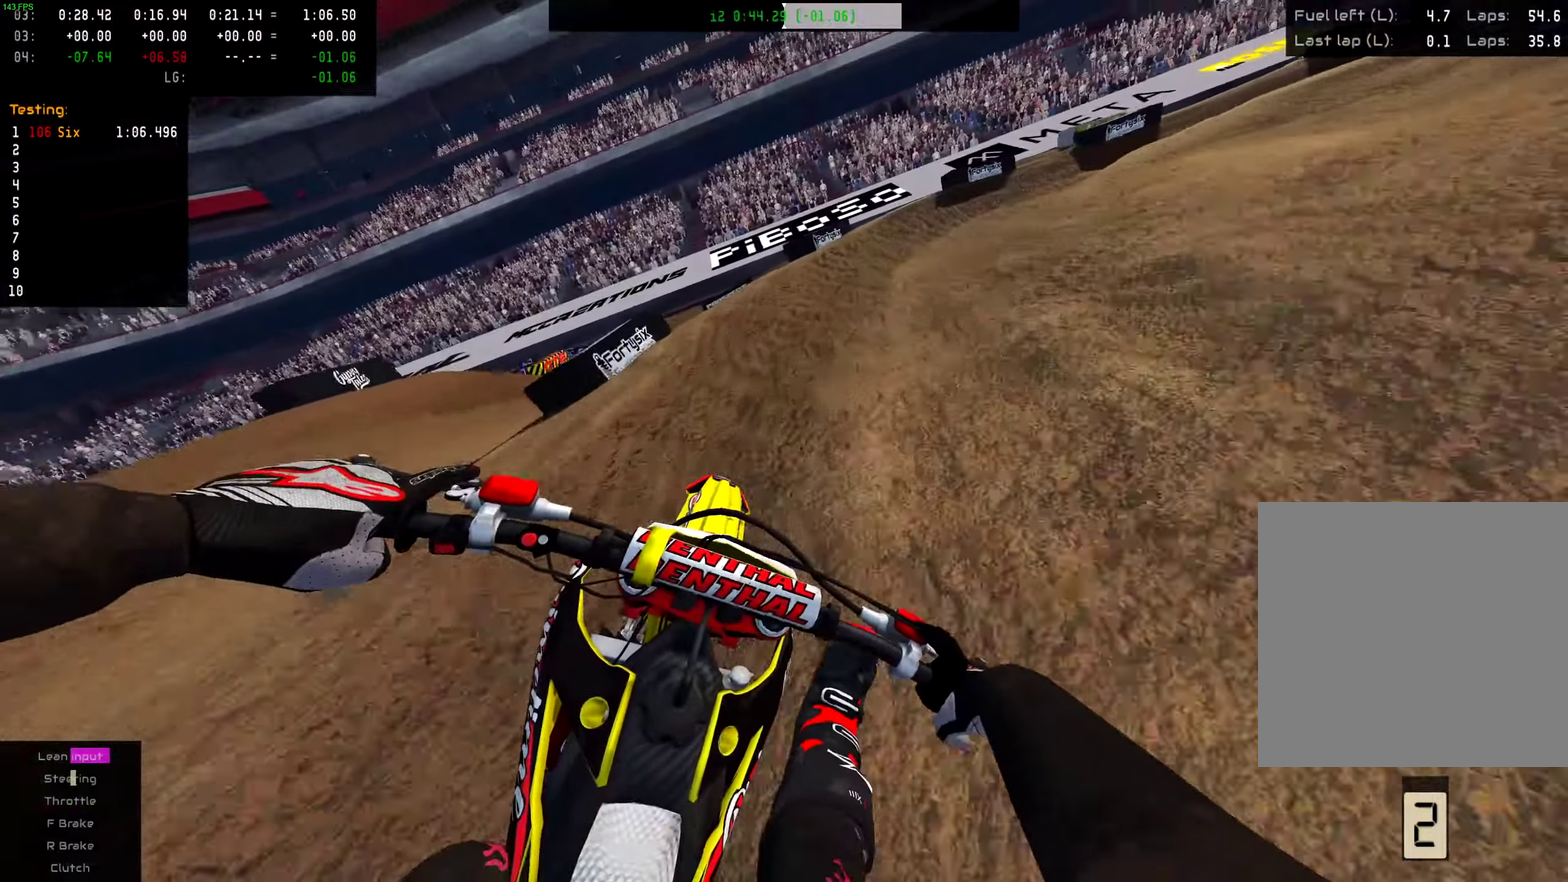
{"dt_ms": 701, "buttons": ["R2"], "left_stick": "right", "right_stick": "down", "events": [[401, "R2", "down"], [484, "R2", "up"], [618, "R2", "down"], [618, "right_stick", "down-left"], [701, "right_stick", "down"]]}
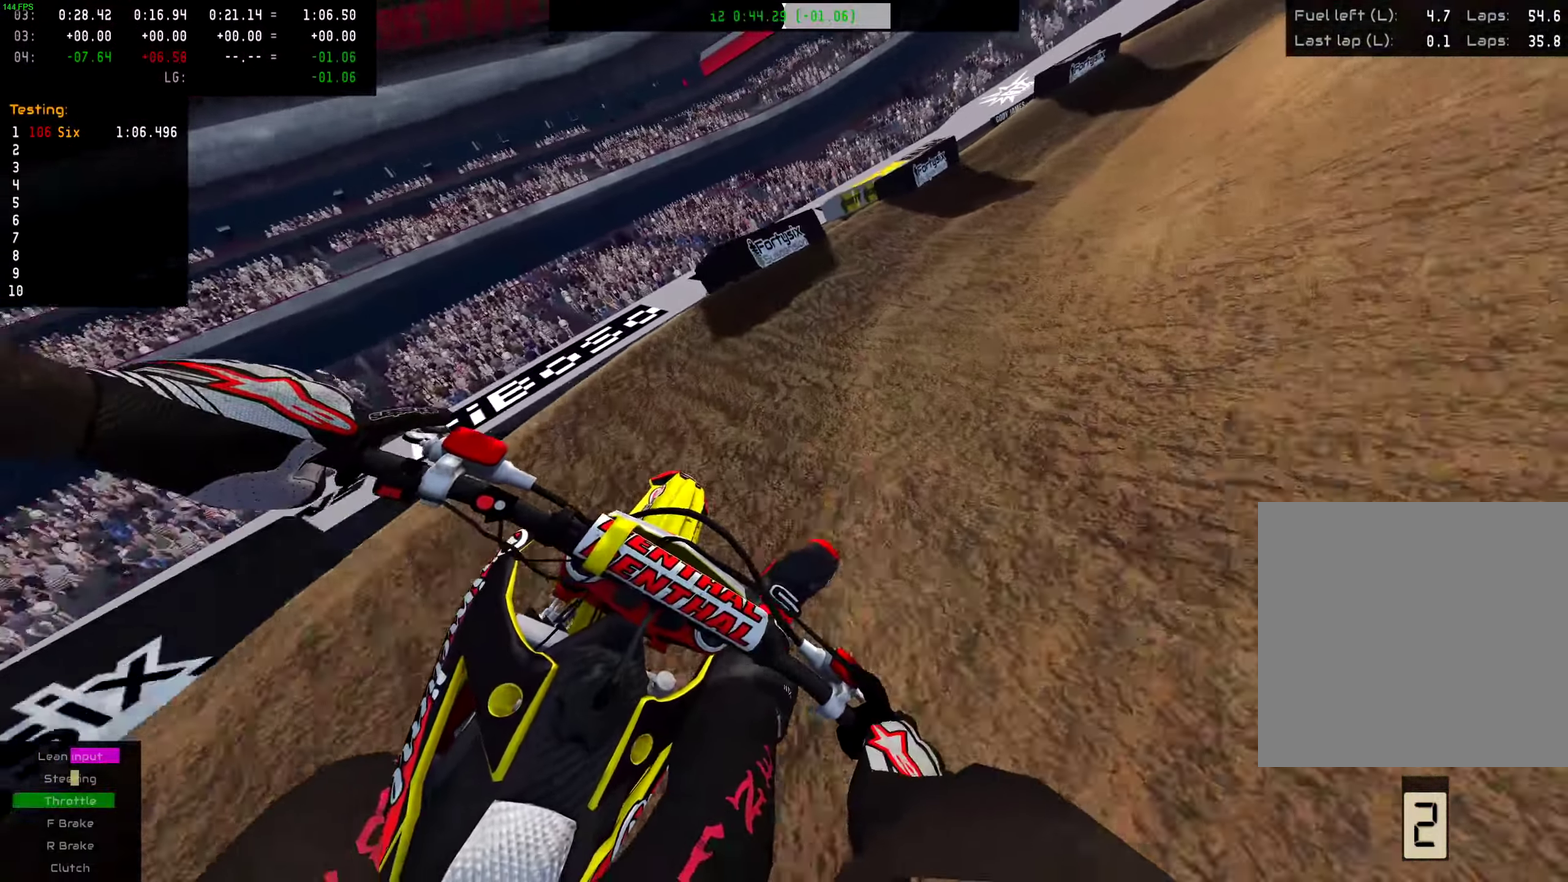
{"dt_ms": 300, "buttons": ["R2"], "left_stick": "right", "right_stick": "center", "events": [[50, "right_stick", "down-left"], [100, "right_stick", "center"]]}
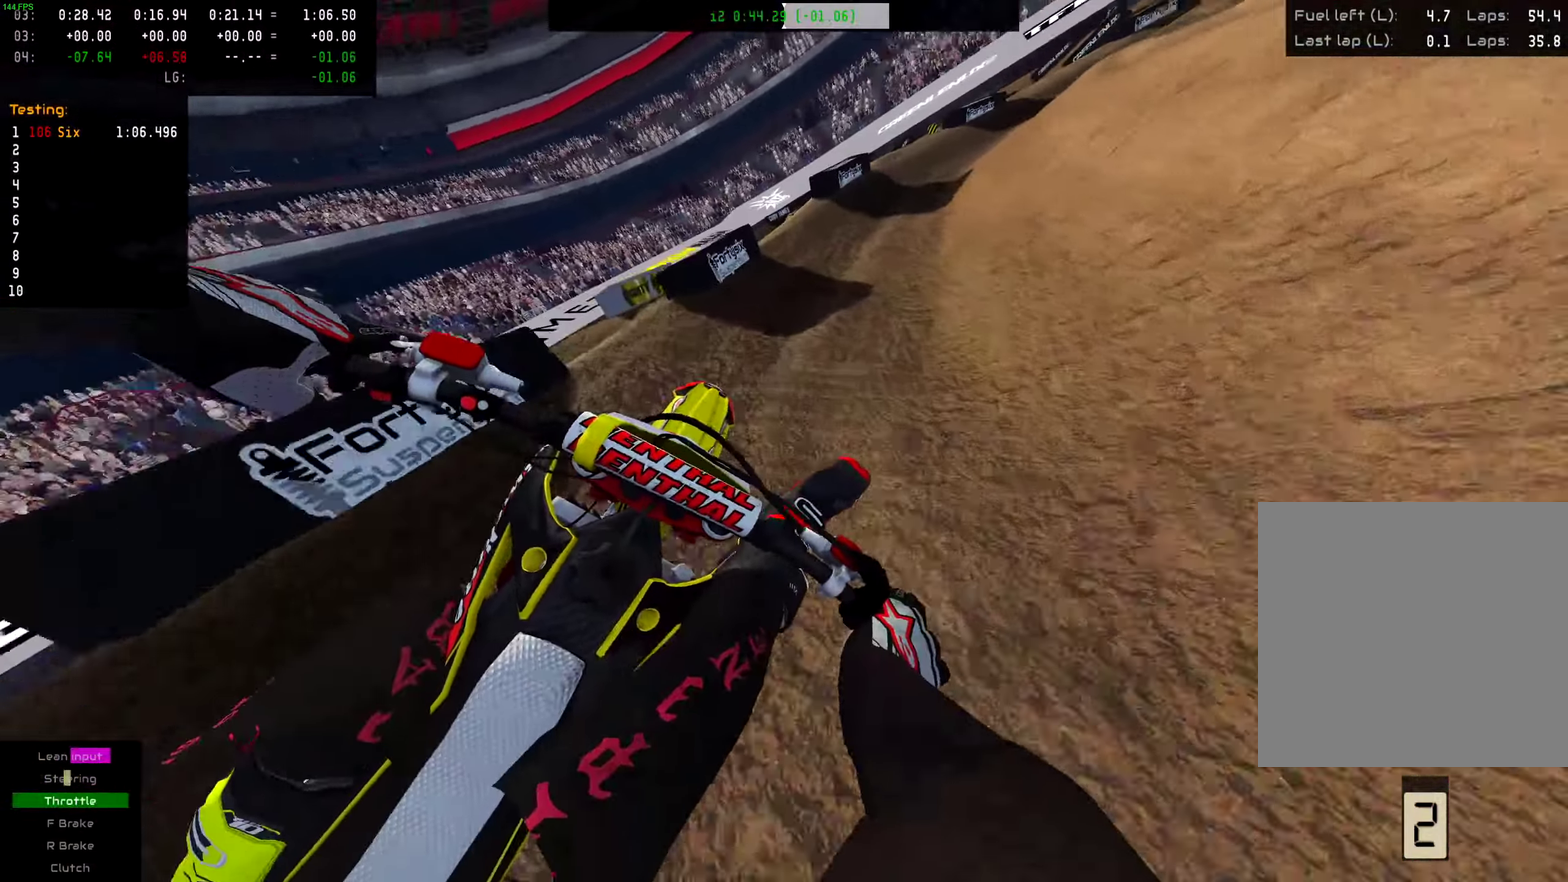
{"dt_ms": 601, "buttons": [], "left_stick": "right", "right_stick": "down", "events": [[67, "left_stick", "up-right"], [101, "R2", "up"], [184, "R2", "down"], [518, "left_stick", "right"], [534, "R2", "up"], [584, "right_stick", "down"]]}
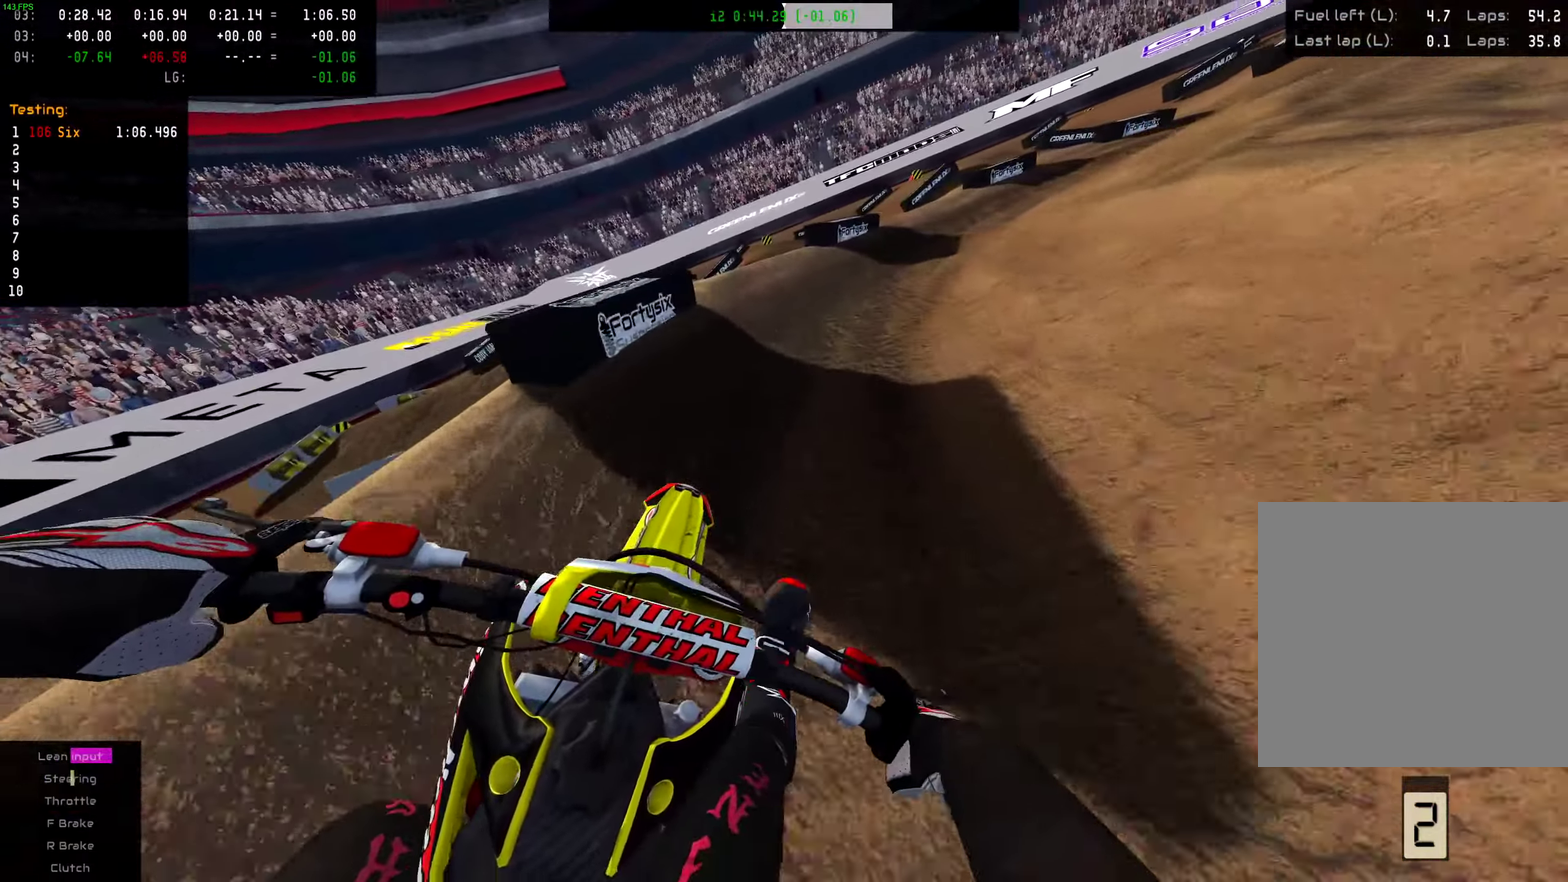
{"dt_ms": 400, "buttons": [], "left_stick": "right", "right_stick": "down-left", "events": [[67, "L2", "down"], [333, "right_stick", "down-left"], [366, "L2", "up"]]}
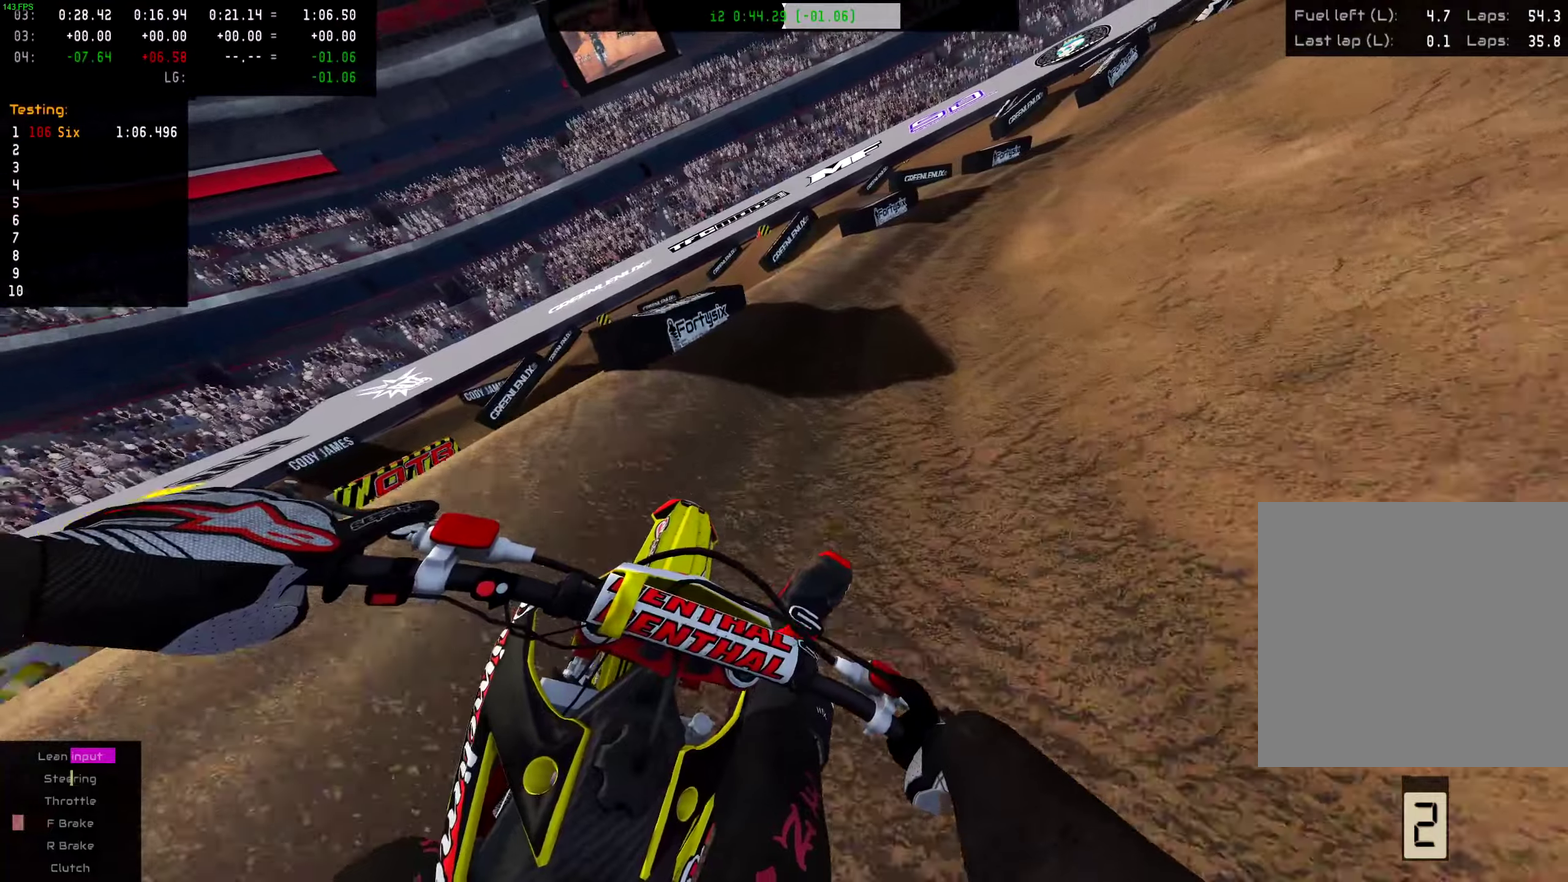
{"dt_ms": 600, "buttons": ["R2"], "left_stick": "right", "right_stick": "center", "events": [[167, "right_stick", "center"], [300, "R2", "down"]]}
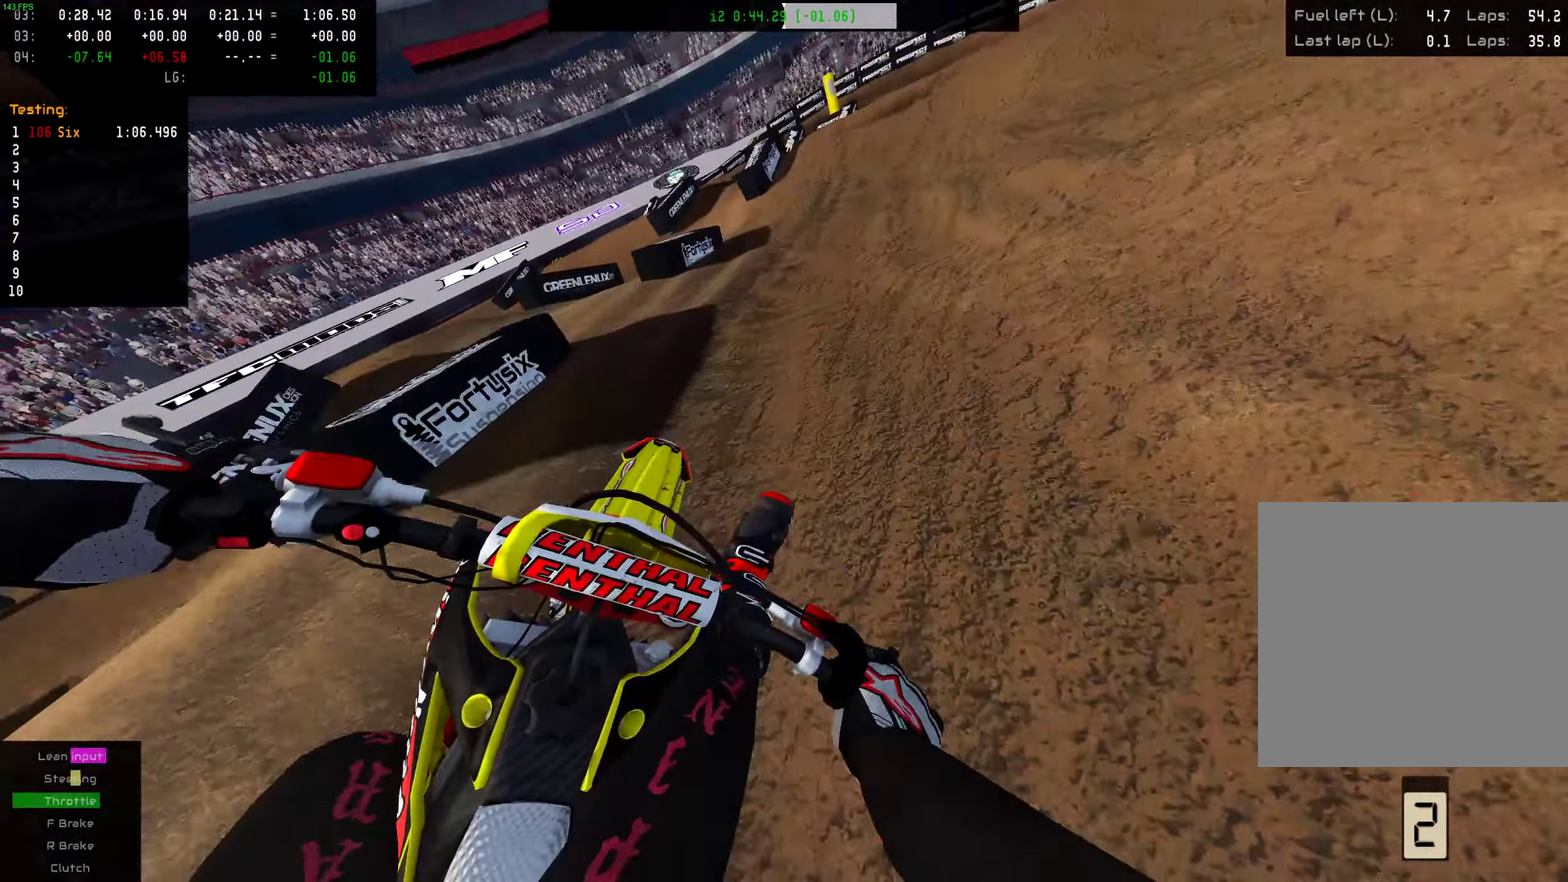
{"dt_ms": 401, "buttons": [], "left_stick": "right", "right_stick": "center", "events": [[67, "R2", "up"]]}